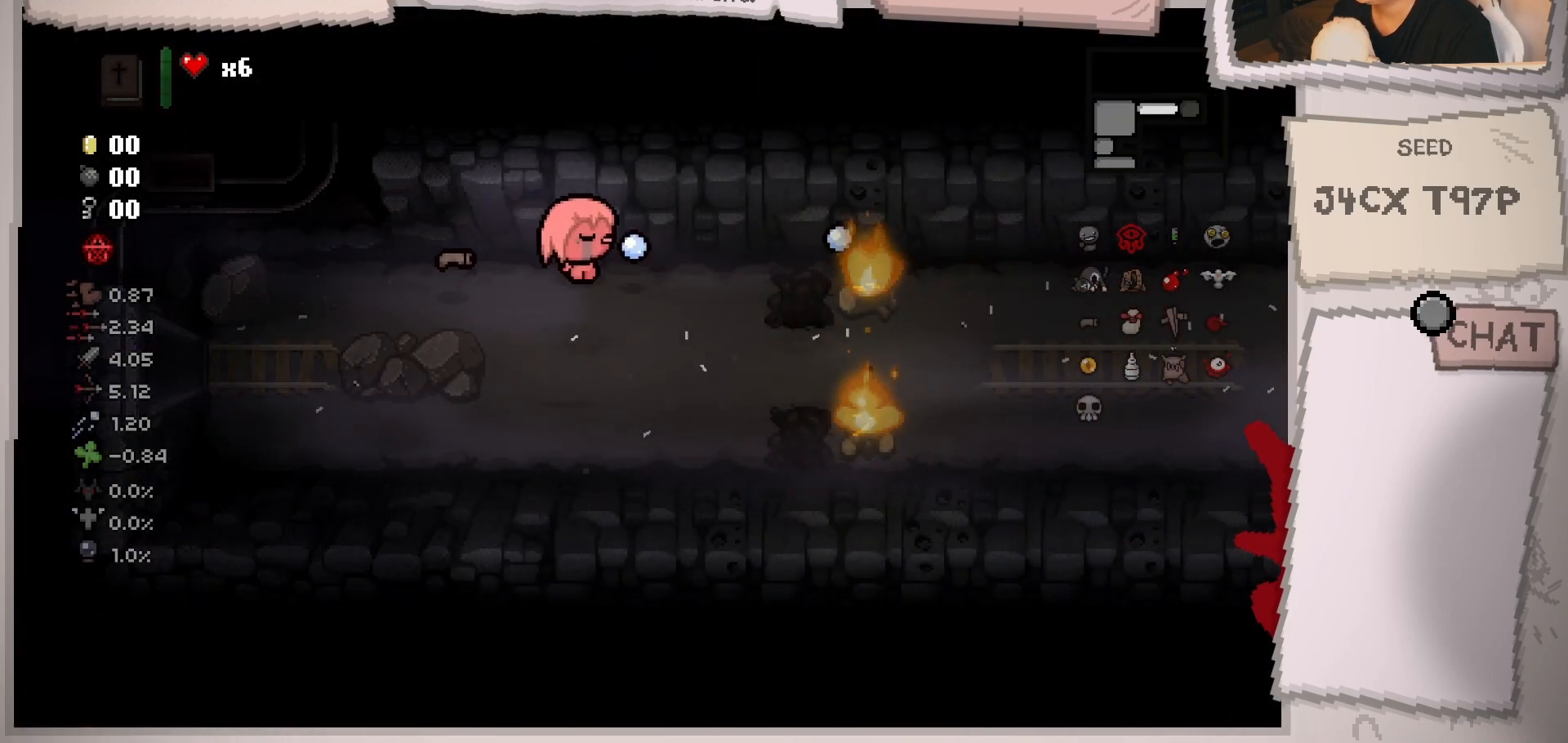
Gameplay with a controller (Xbox layout); each line is a JSON object with the inputs held at the frame after it. "events" lists button and stick changes between this image and that frame as [ms after this image, input, new state], when the widget could be followed in between. Not read: L3 R3.
{"buttons": [], "left_stick": "right", "right_stick": "right", "events": [[84, "left_stick", "down-right"], [467, "left_stick", "right"]]}
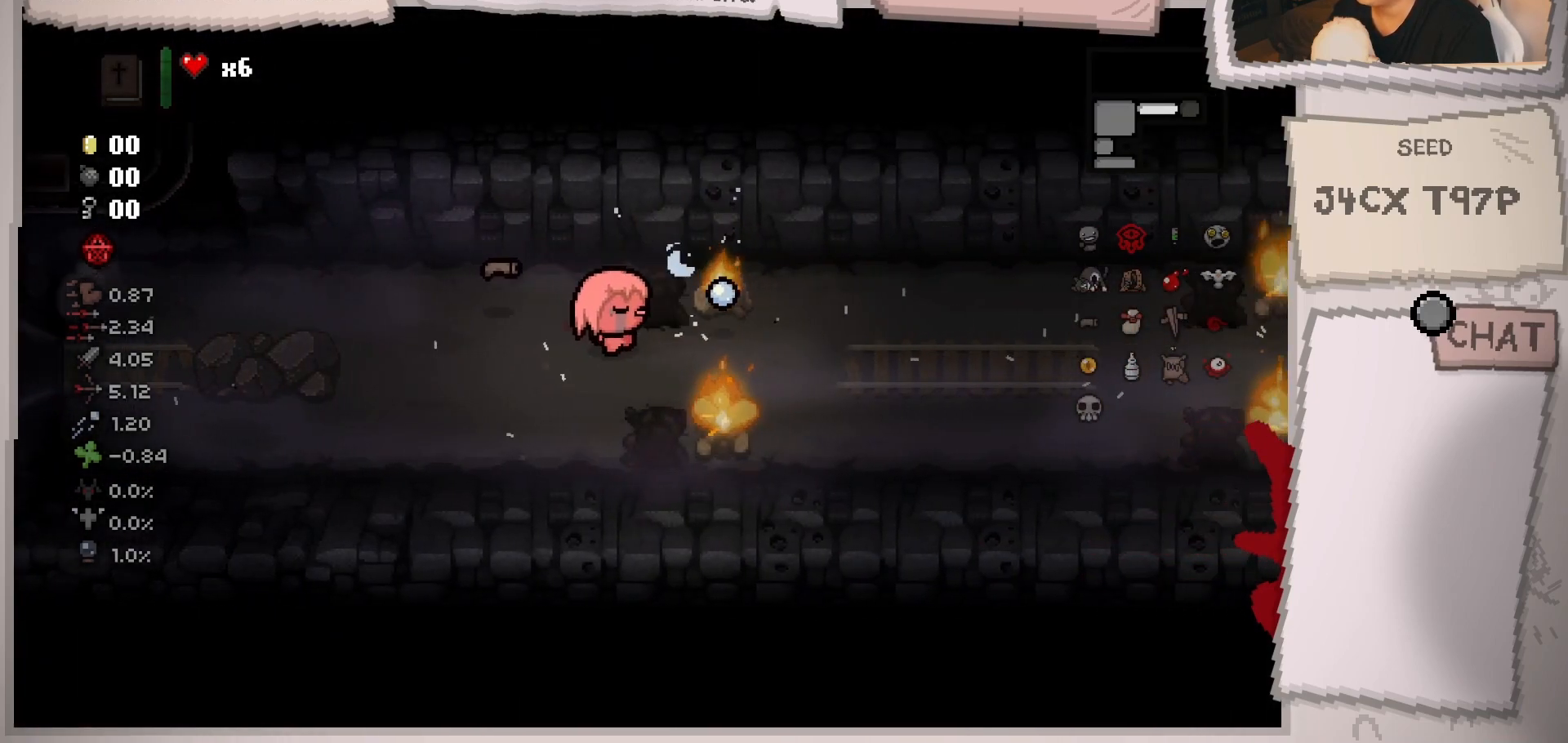
{"buttons": [], "left_stick": "right", "right_stick": "right", "events": []}
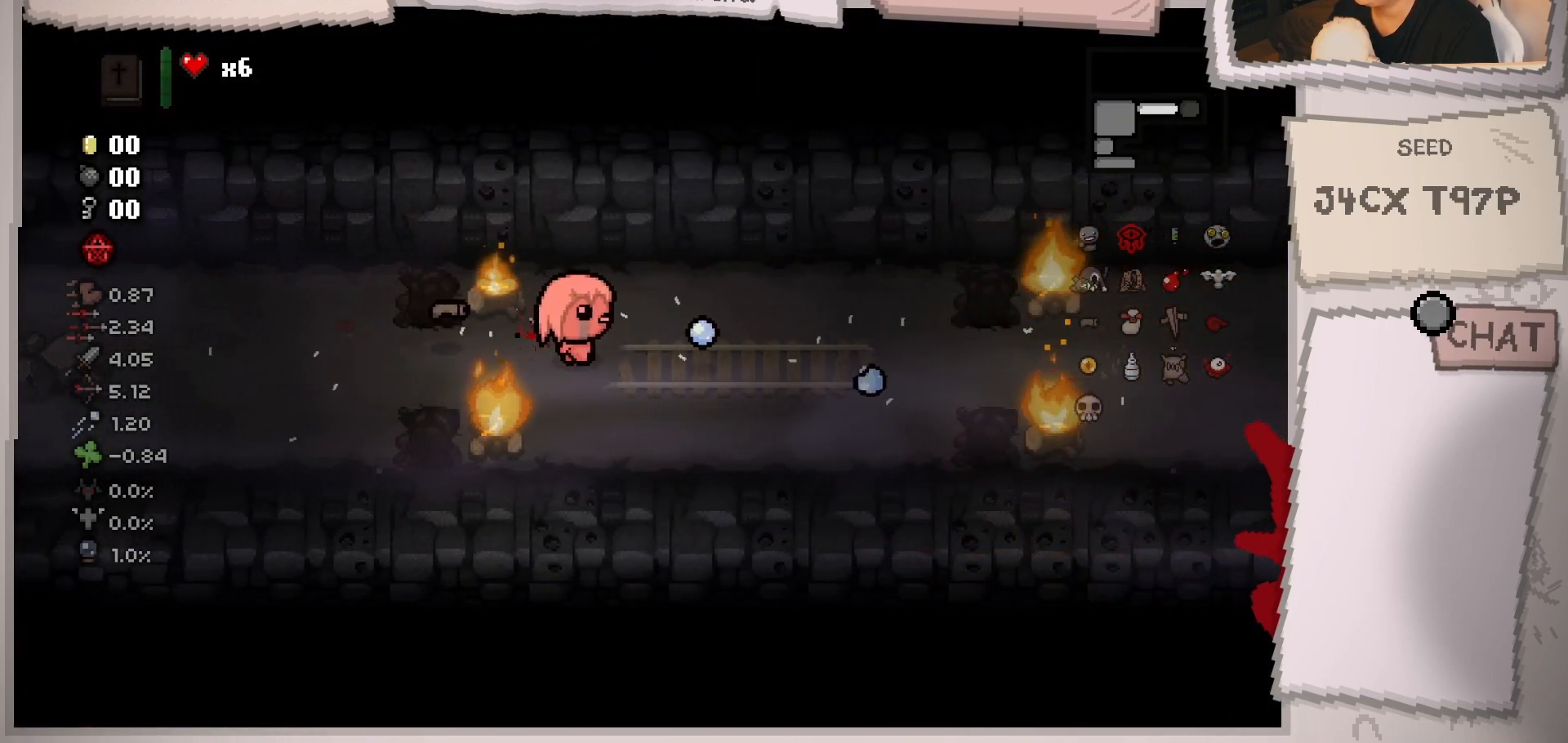
{"buttons": [], "left_stick": "right", "right_stick": "right", "events": []}
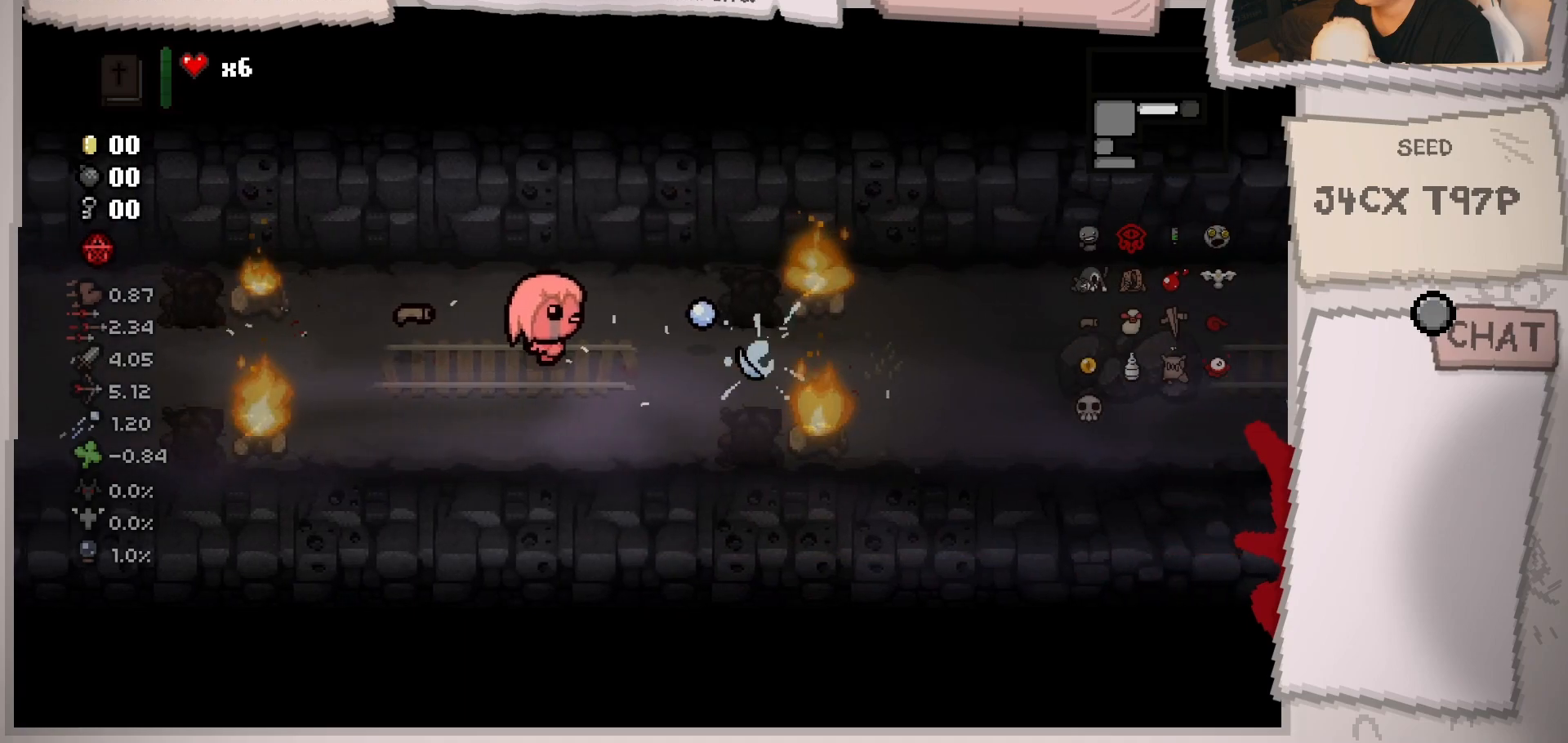
{"buttons": [], "left_stick": "right", "right_stick": "down-right", "events": [[417, "right_stick", "down-right"]]}
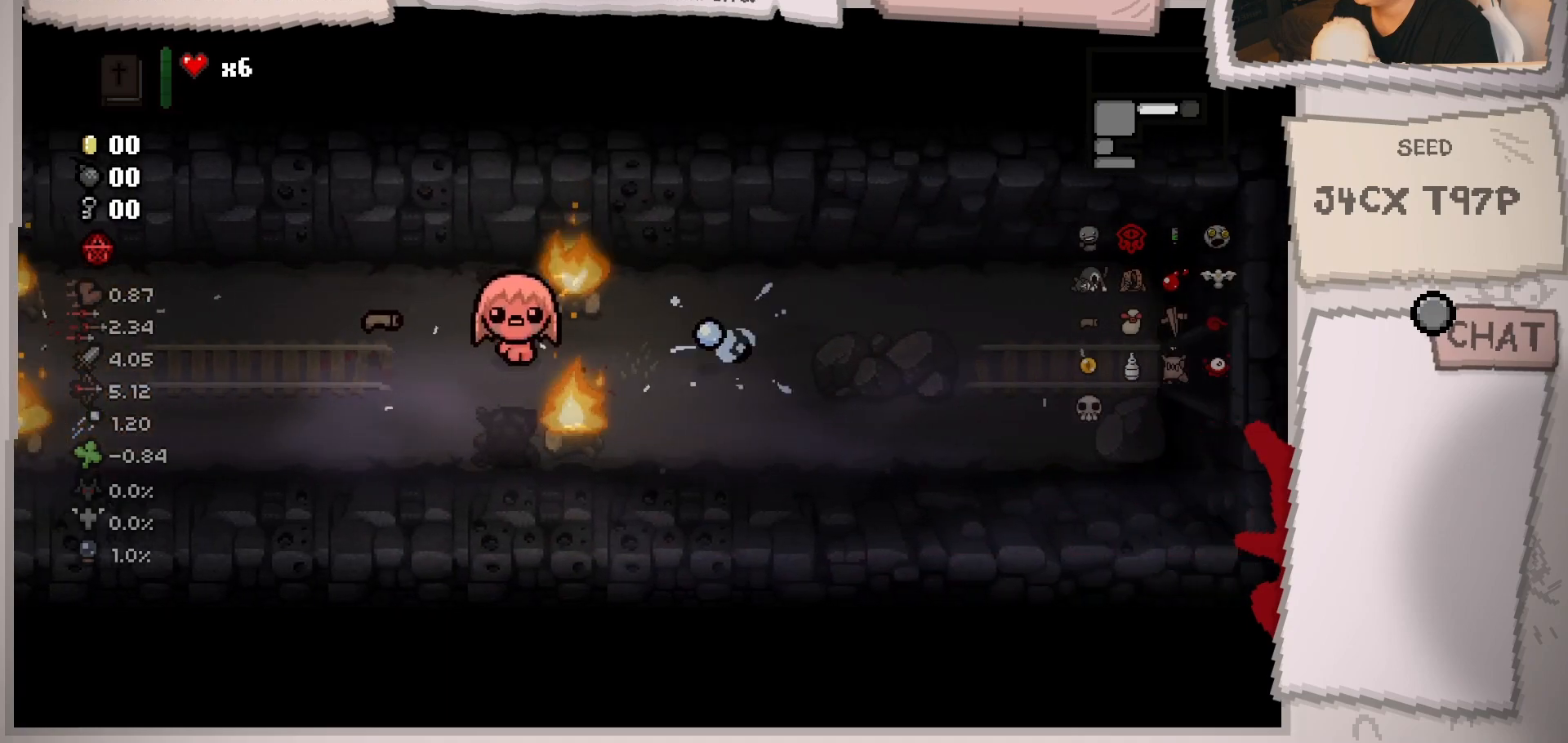
{"buttons": [], "left_stick": "up-right", "right_stick": "down-left", "events": [[67, "right_stick", "down"], [251, "right_stick", "down-left"], [368, "left_stick", "up-right"]]}
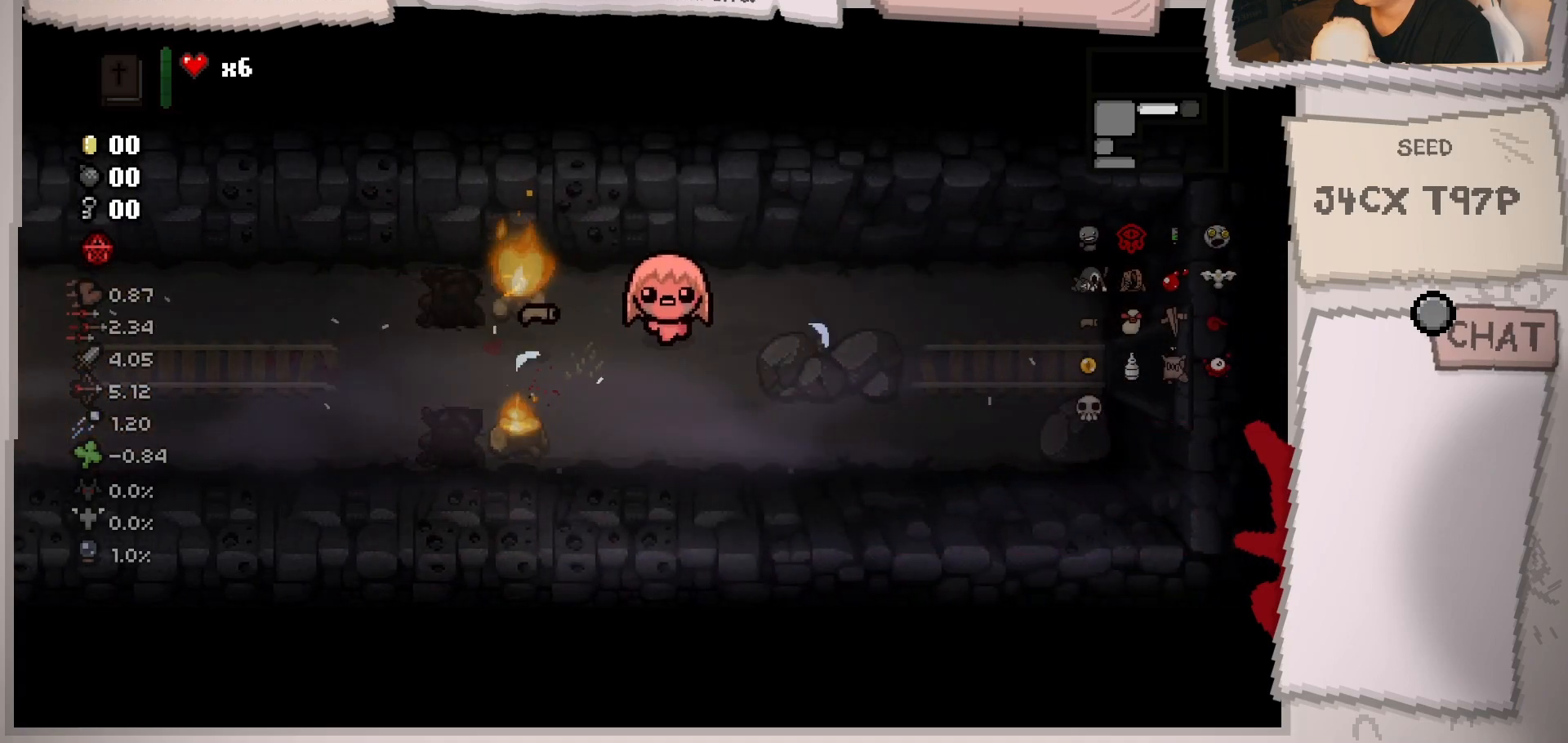
{"buttons": [], "left_stick": "right", "right_stick": "center", "events": [[17, "right_stick", "center"], [150, "left_stick", "right"]]}
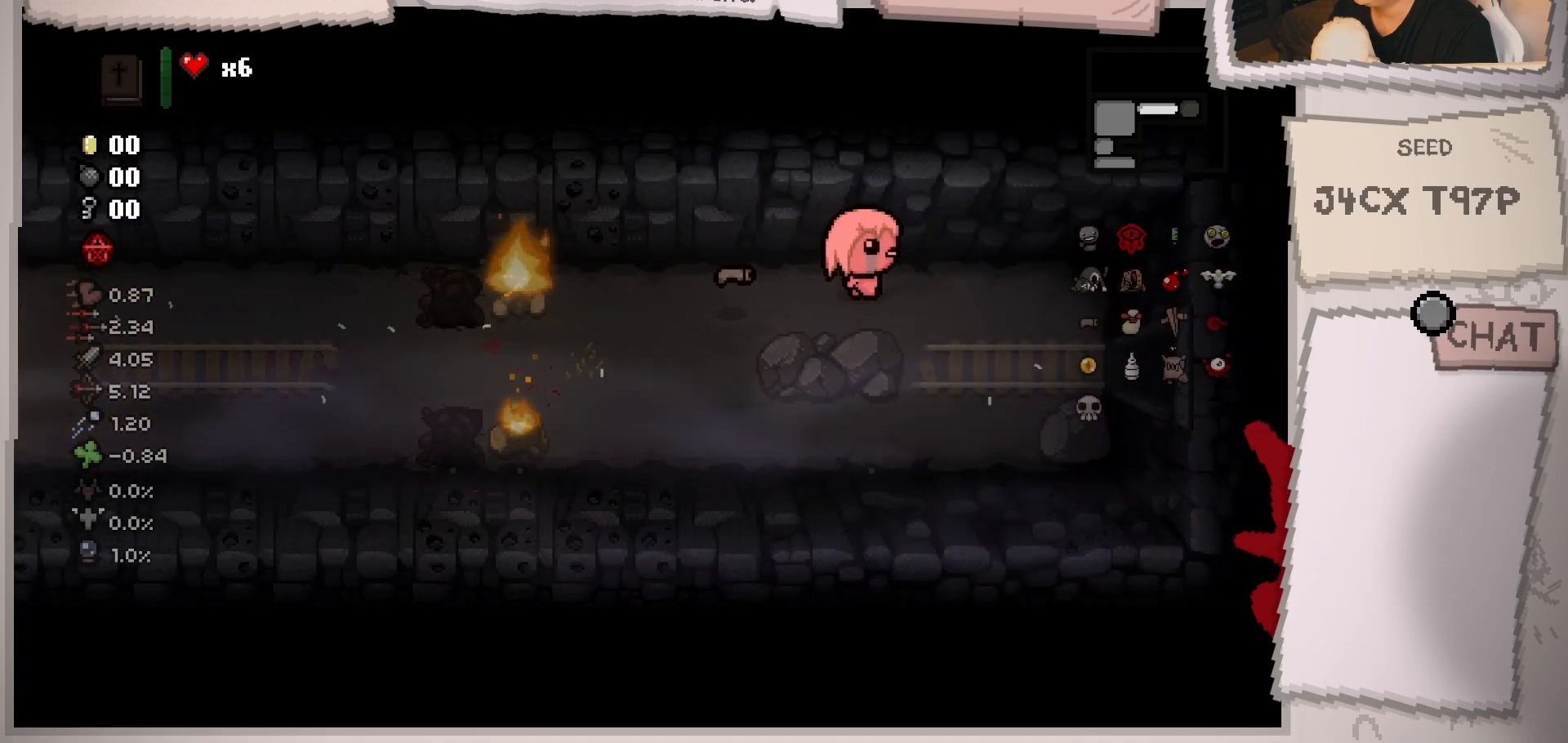
{"buttons": [], "left_stick": "right", "right_stick": "center", "events": []}
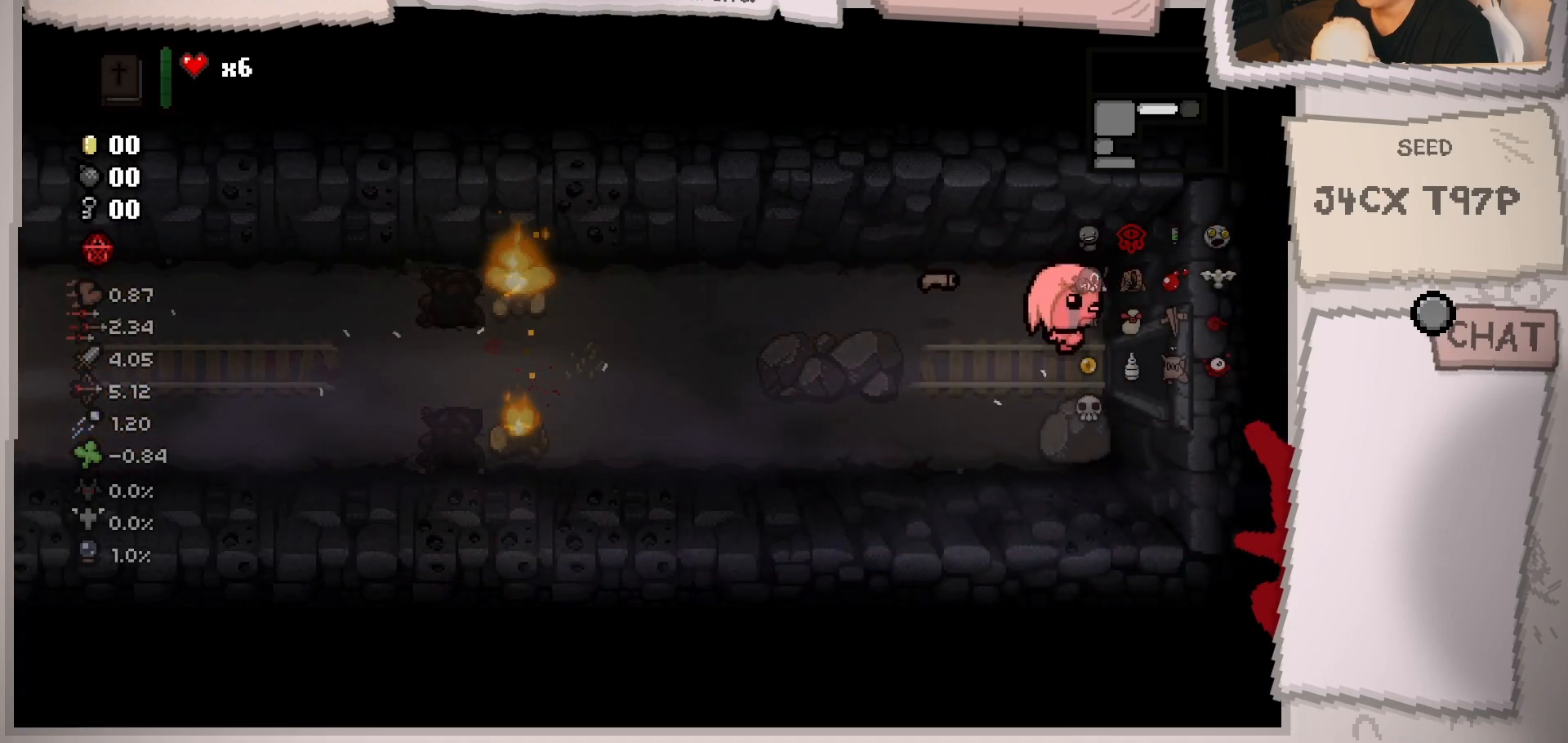
{"buttons": [], "left_stick": "right", "right_stick": "center", "events": [[234, "left_stick", "center"], [434, "left_stick", "right"]]}
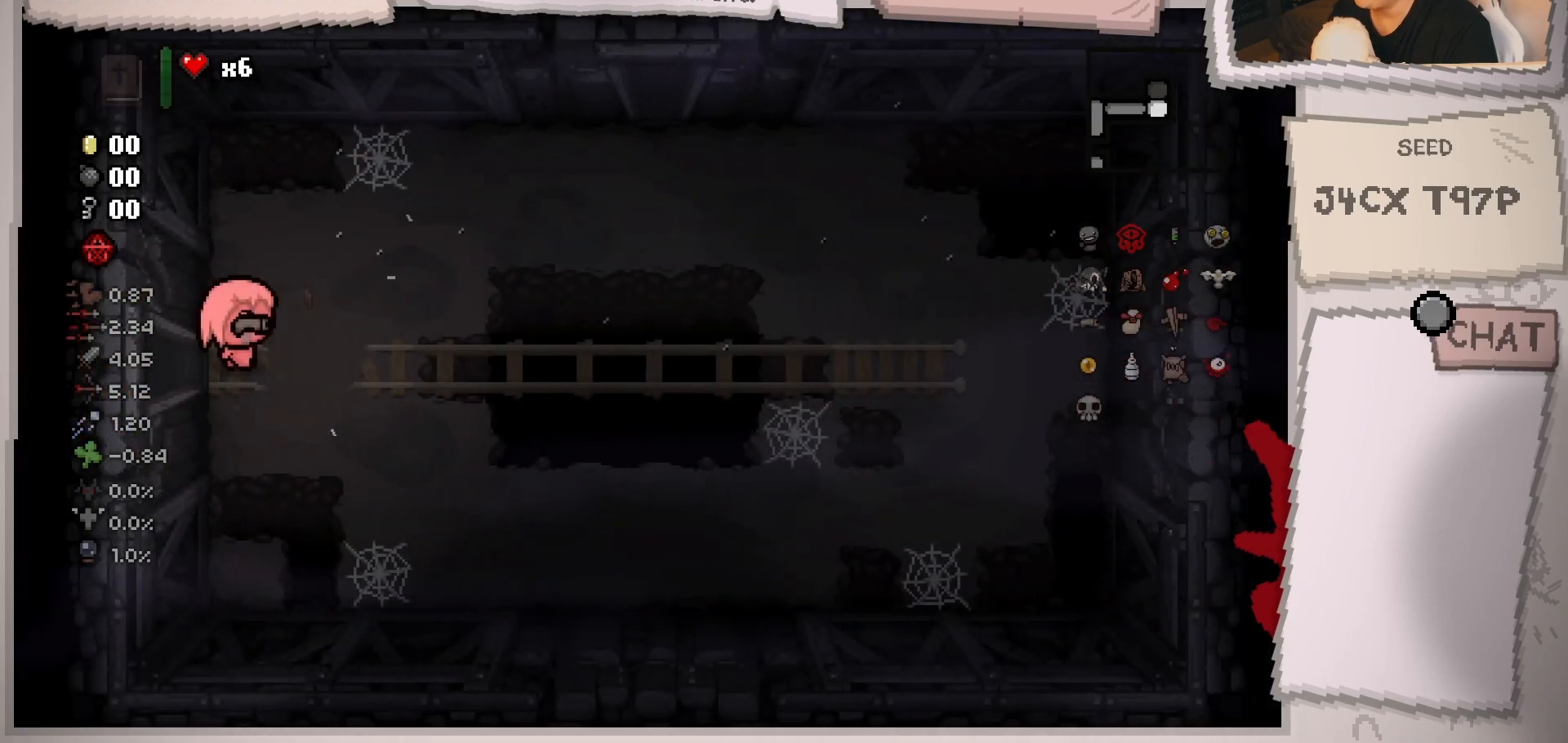
{"buttons": [], "left_stick": "up-right", "right_stick": "center", "events": [[351, "left_stick", "up-right"]]}
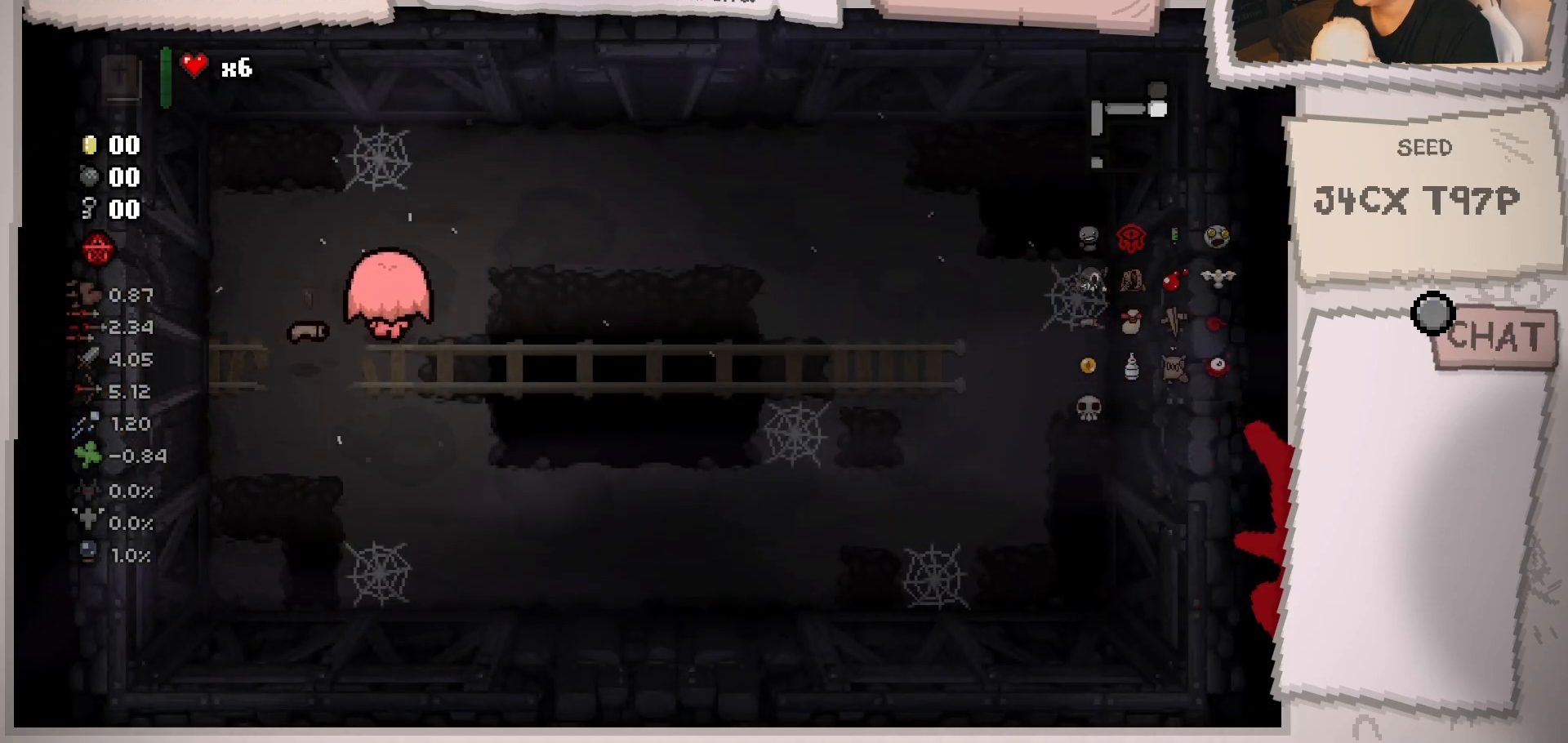
{"buttons": [], "left_stick": "up-right", "right_stick": "center", "events": []}
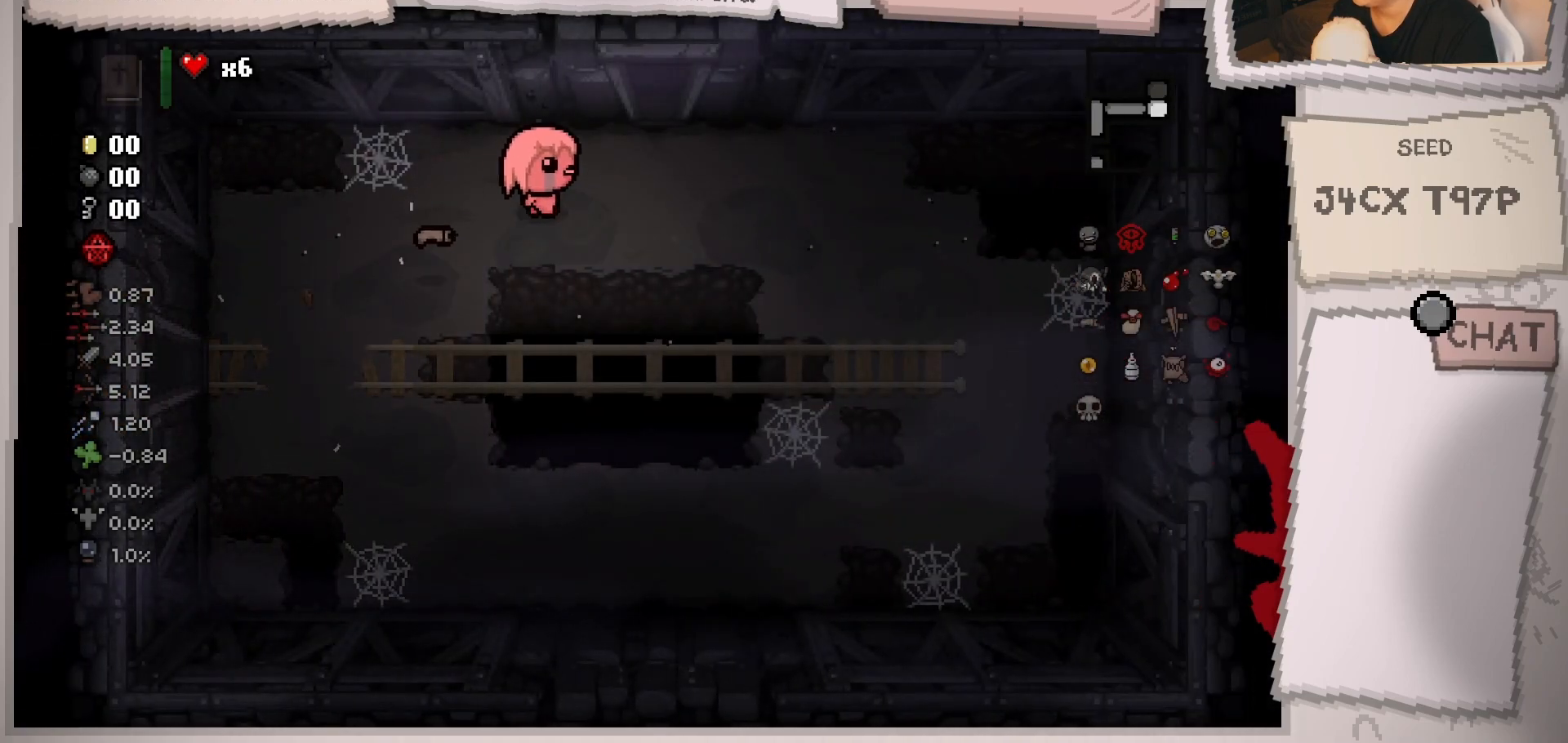
{"buttons": [], "left_stick": "up", "right_stick": "center", "events": [[367, "left_stick", "up"]]}
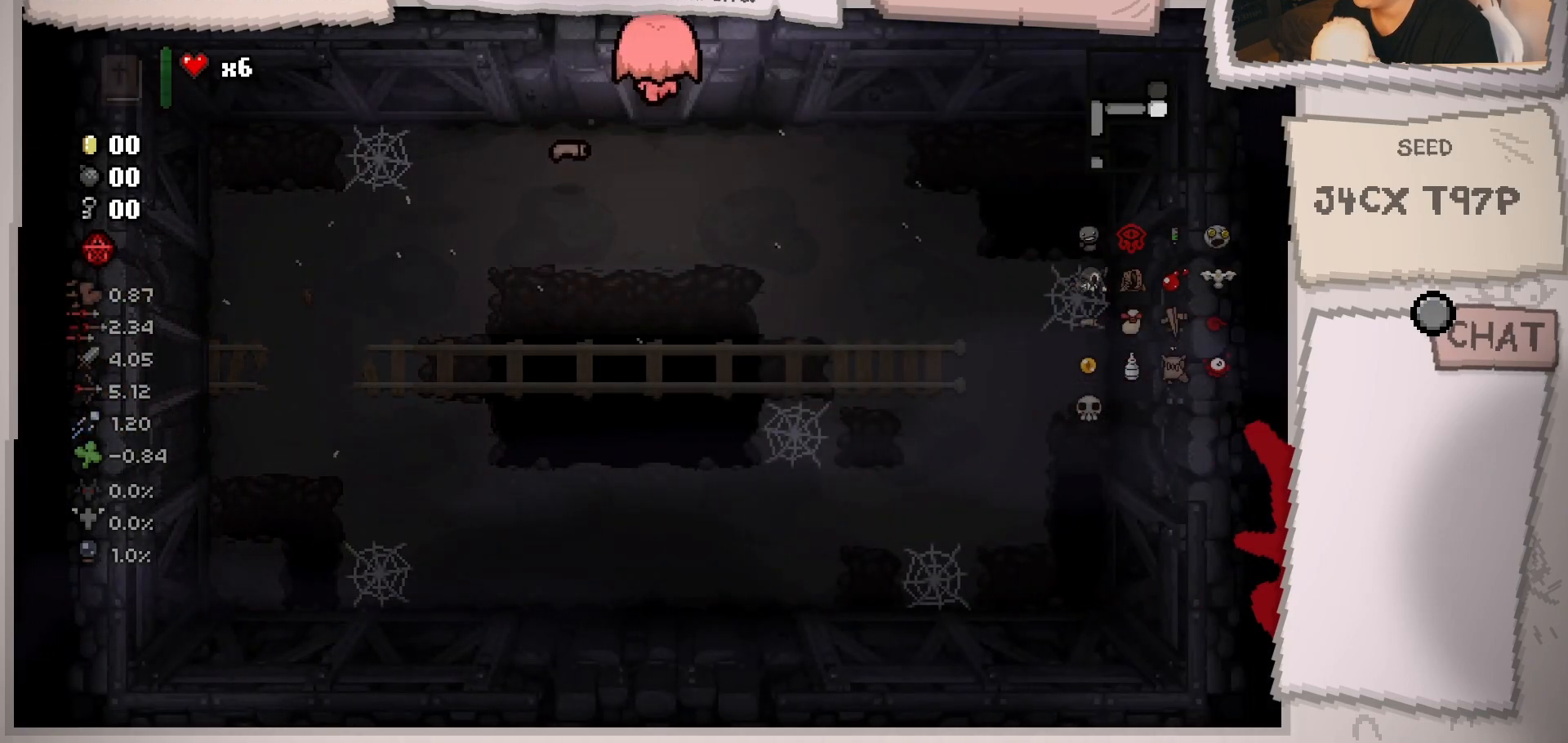
{"buttons": [], "left_stick": "up", "right_stick": "center", "events": []}
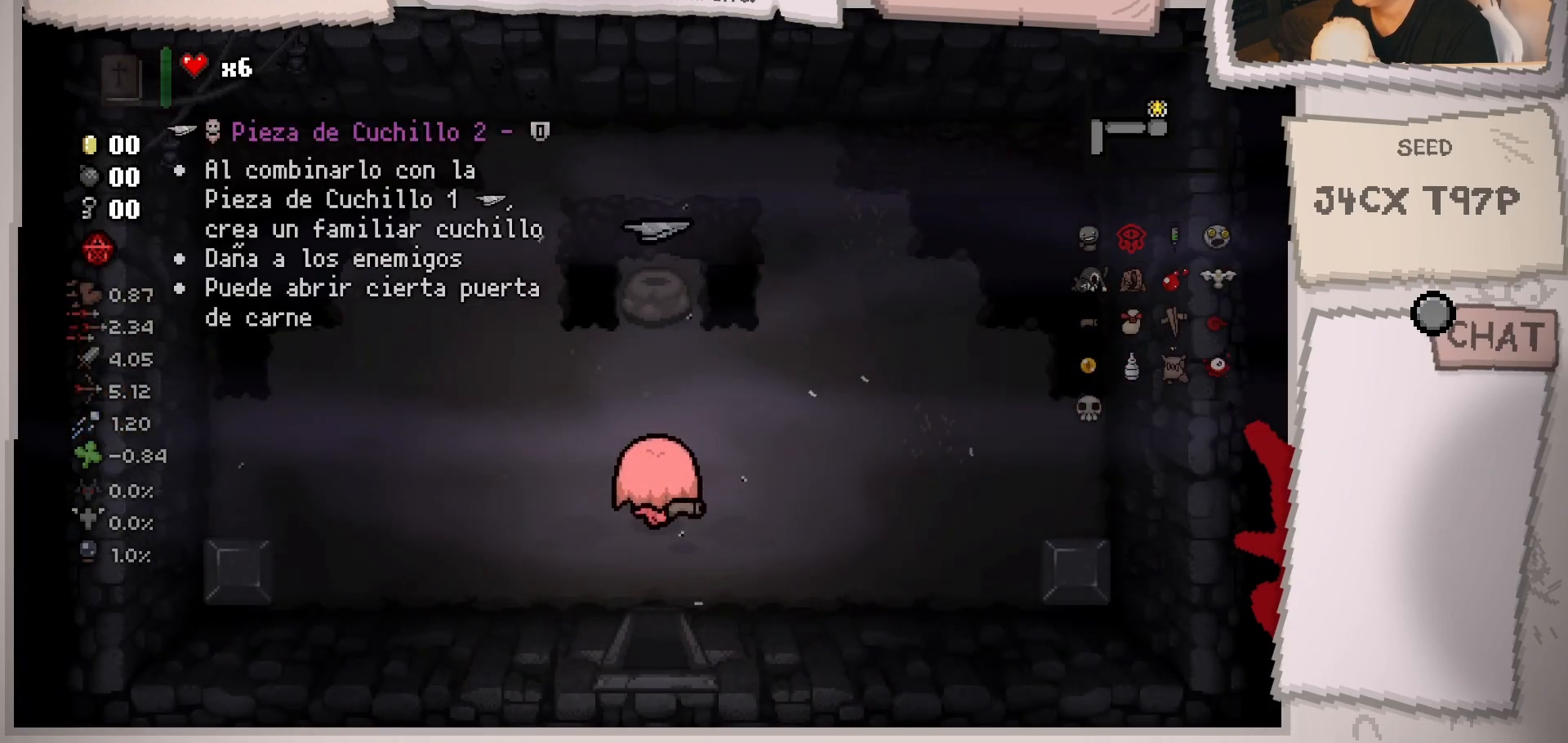
{"buttons": [], "left_stick": "center", "right_stick": "center", "events": [[484, "left_stick", "center"]]}
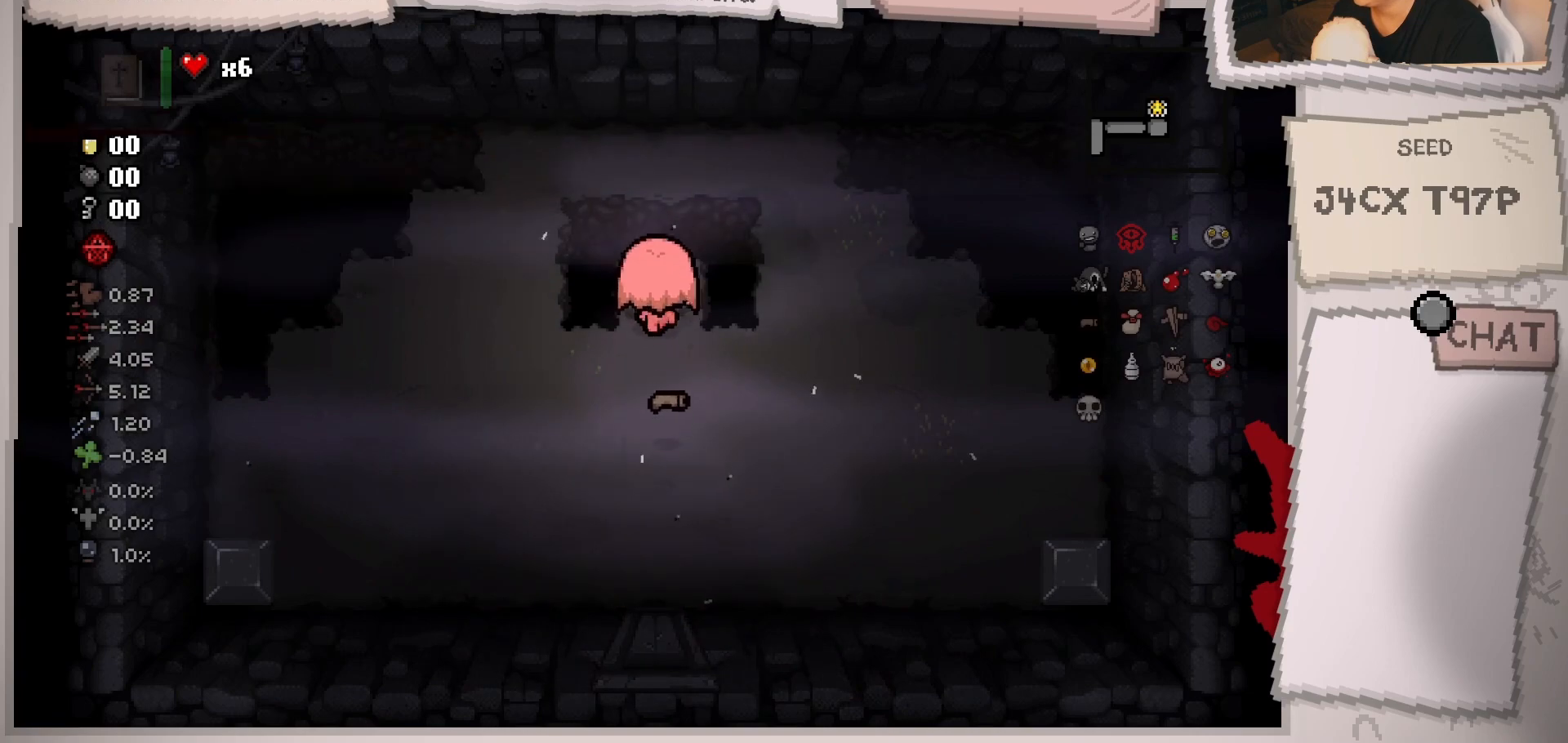
{"buttons": [], "left_stick": "down", "right_stick": "center", "events": [[17, "left_stick", "down"]]}
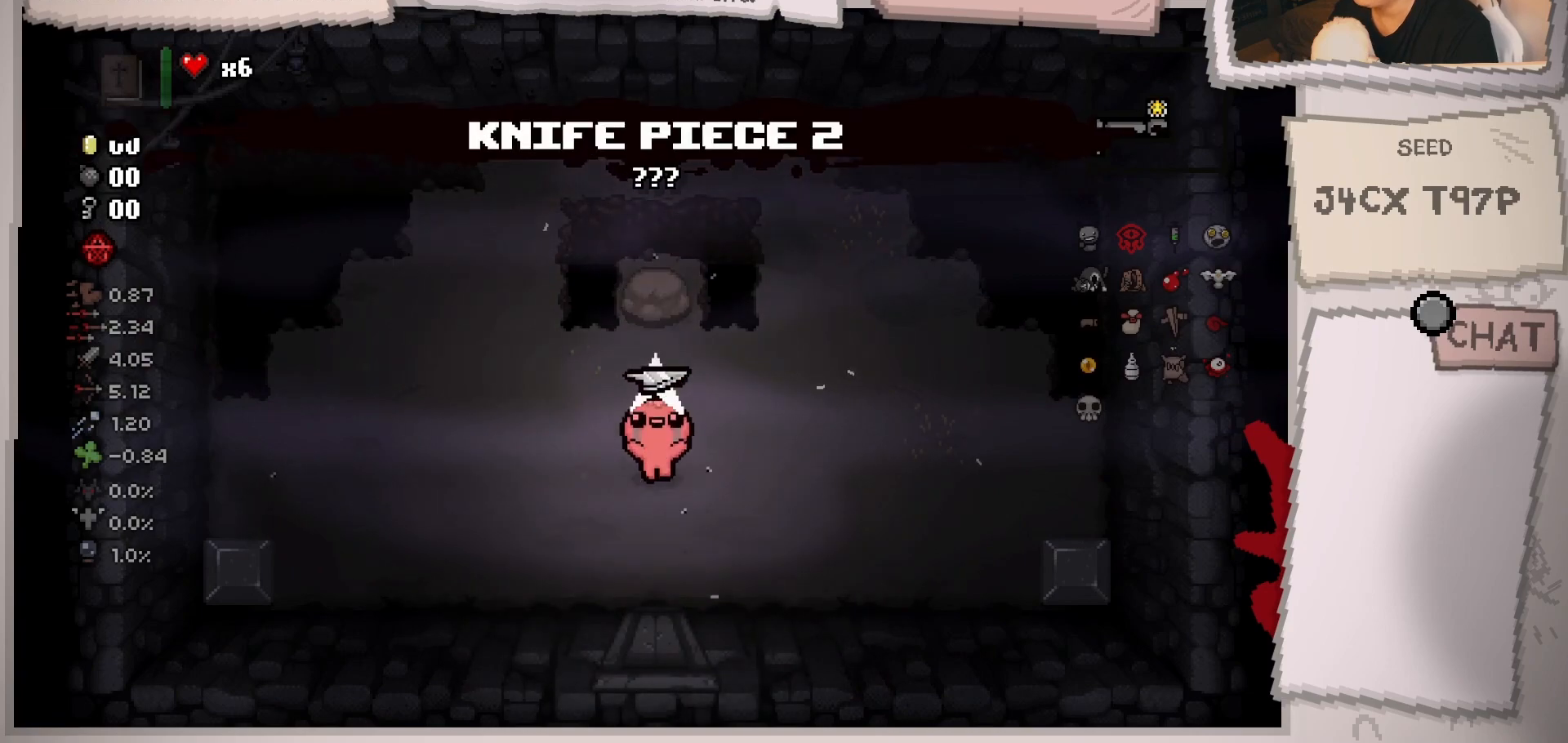
{"buttons": [], "left_stick": "down", "right_stick": "center", "events": [[250, "left_stick", "down-right"], [350, "left_stick", "down"]]}
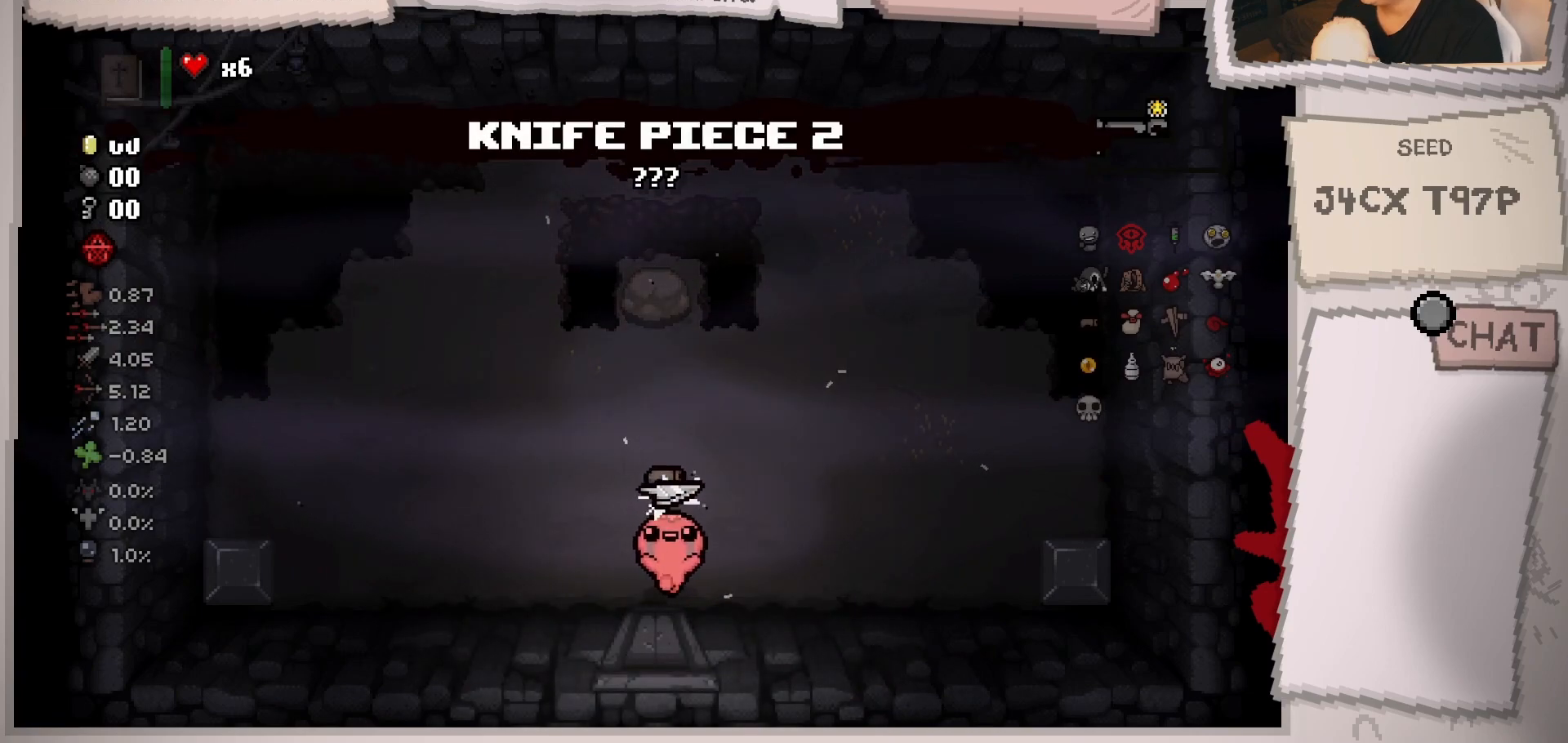
{"buttons": [], "left_stick": "down", "right_stick": "center", "events": []}
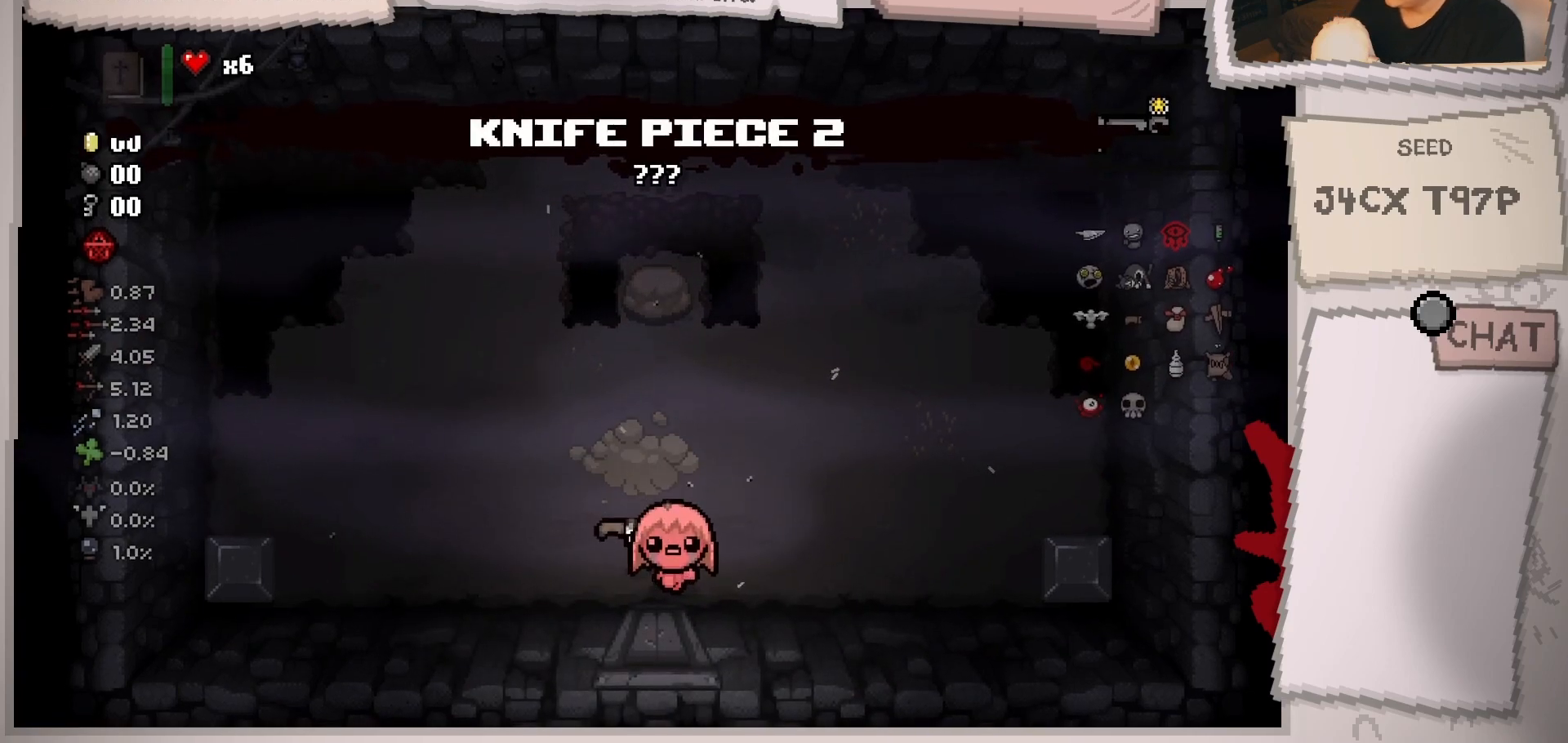
{"buttons": [], "left_stick": "down", "right_stick": "center", "events": [[217, "left_stick", "down-left"], [384, "left_stick", "down"]]}
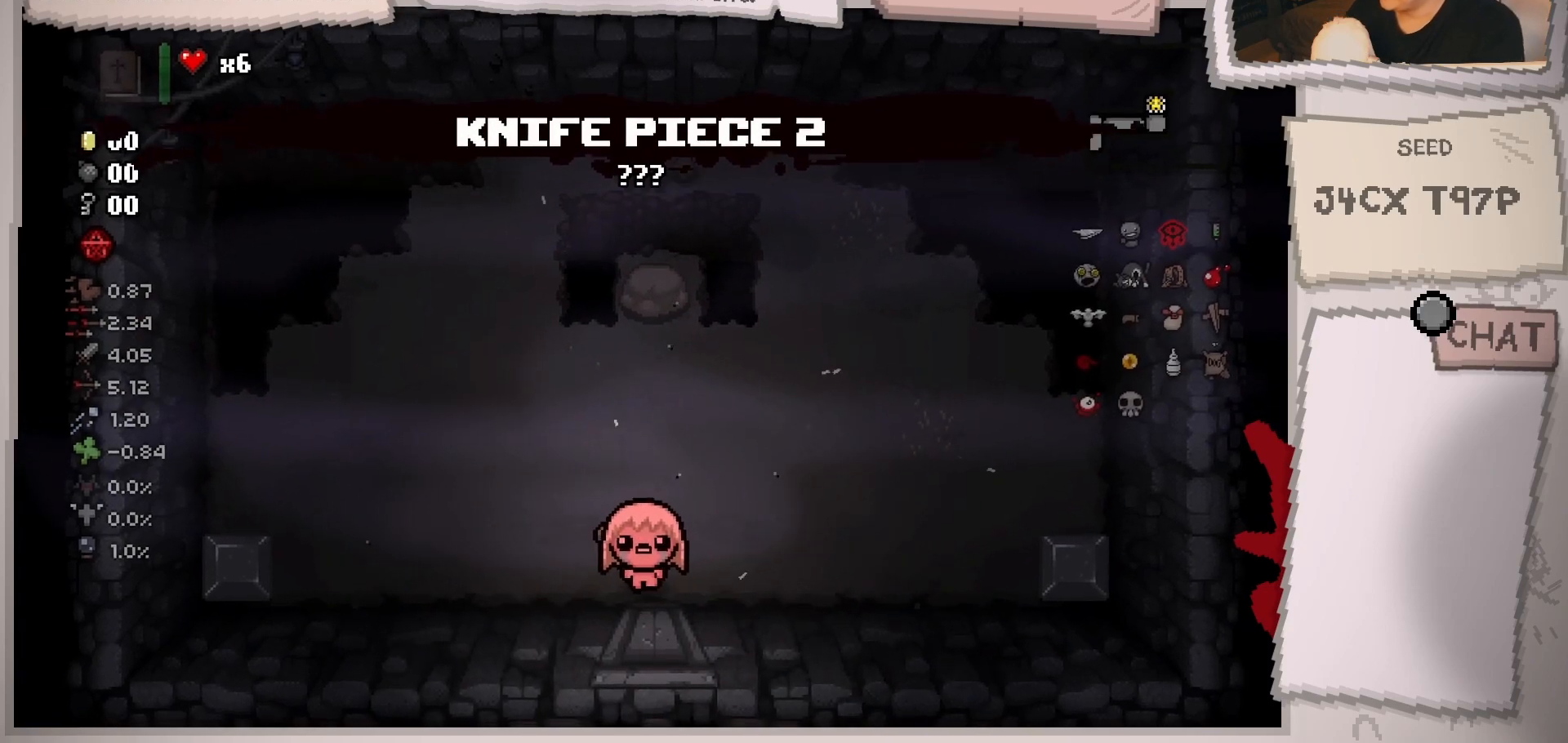
{"buttons": [], "left_stick": "down", "right_stick": "center", "events": []}
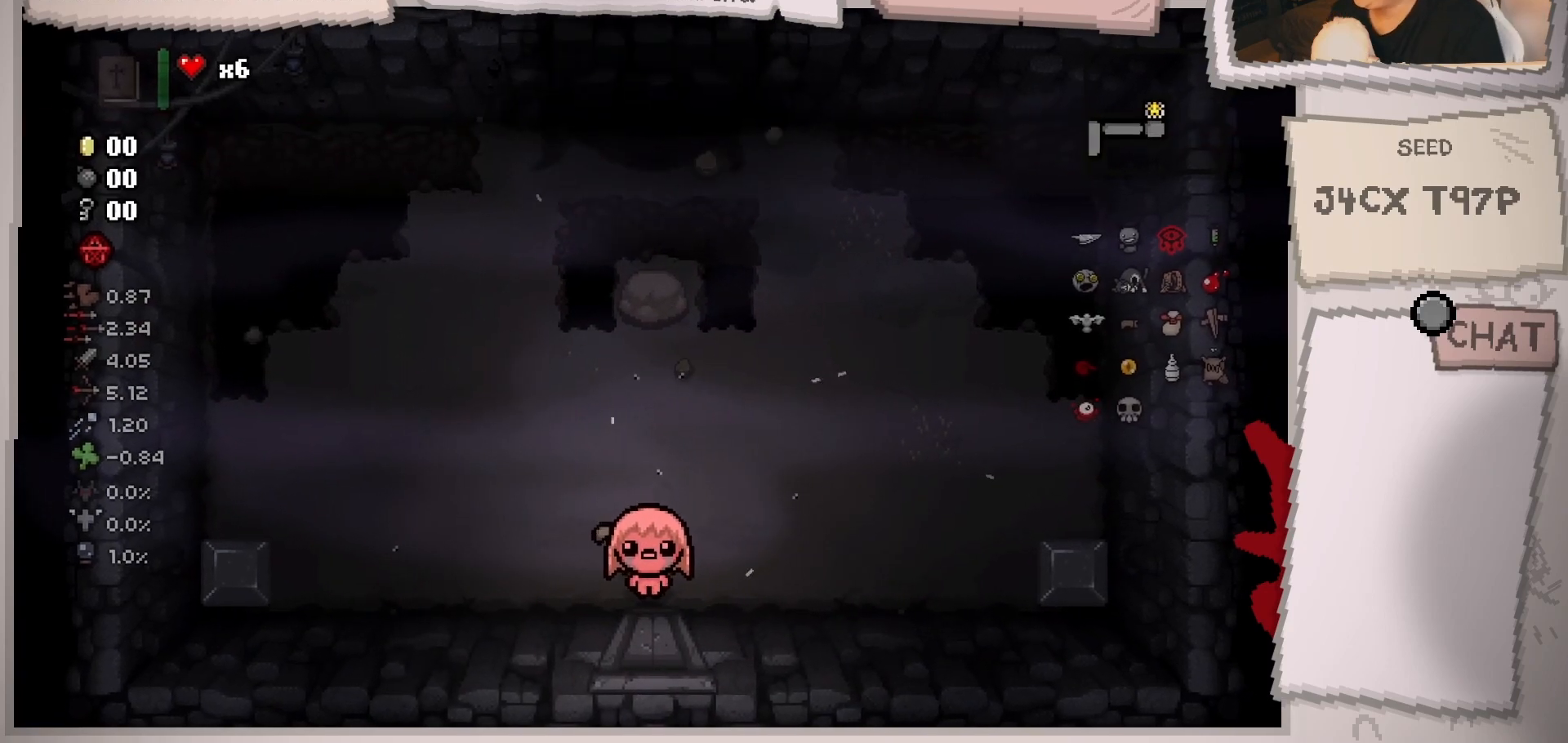
{"buttons": [], "left_stick": "down", "right_stick": "center", "events": []}
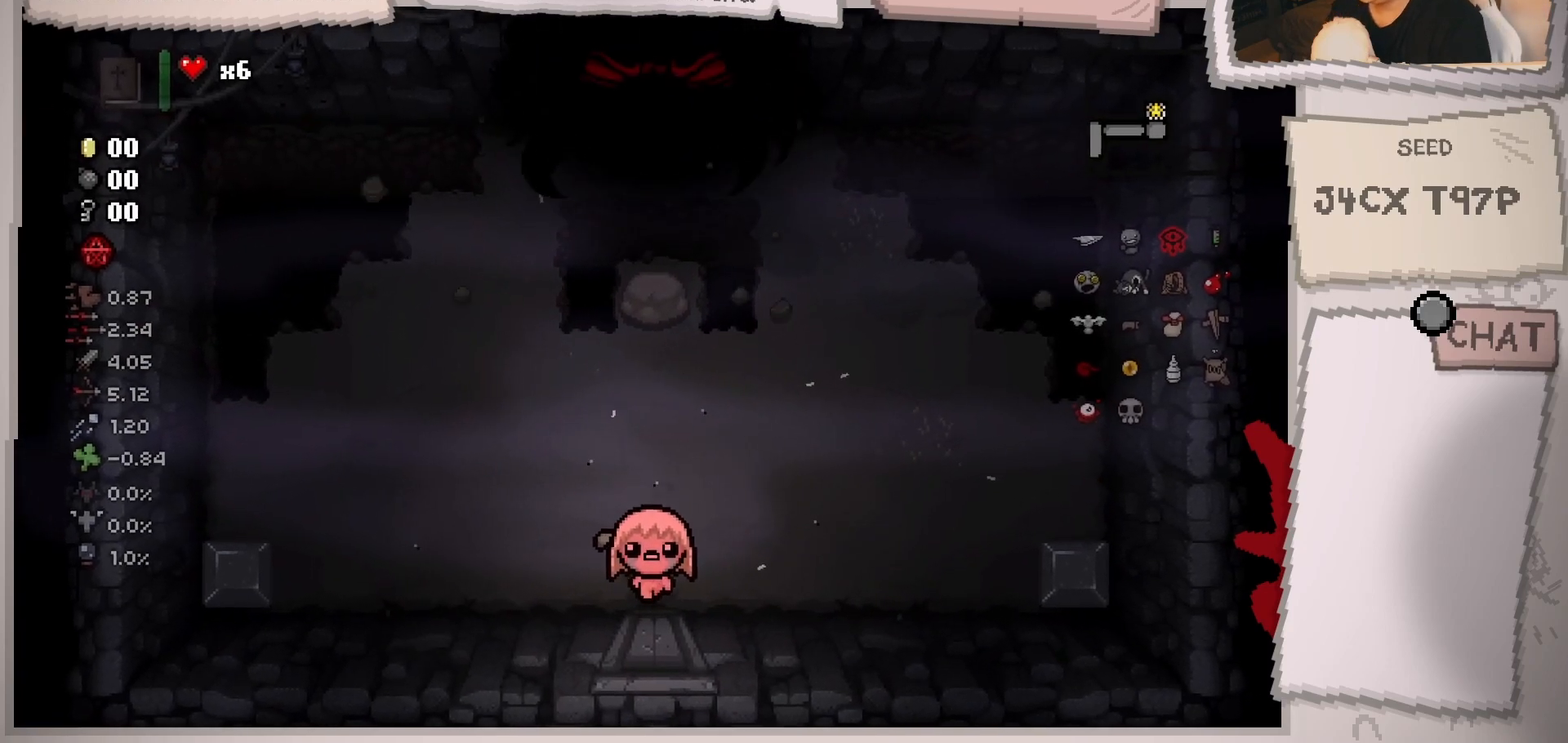
{"buttons": [], "left_stick": "down", "right_stick": "center", "events": []}
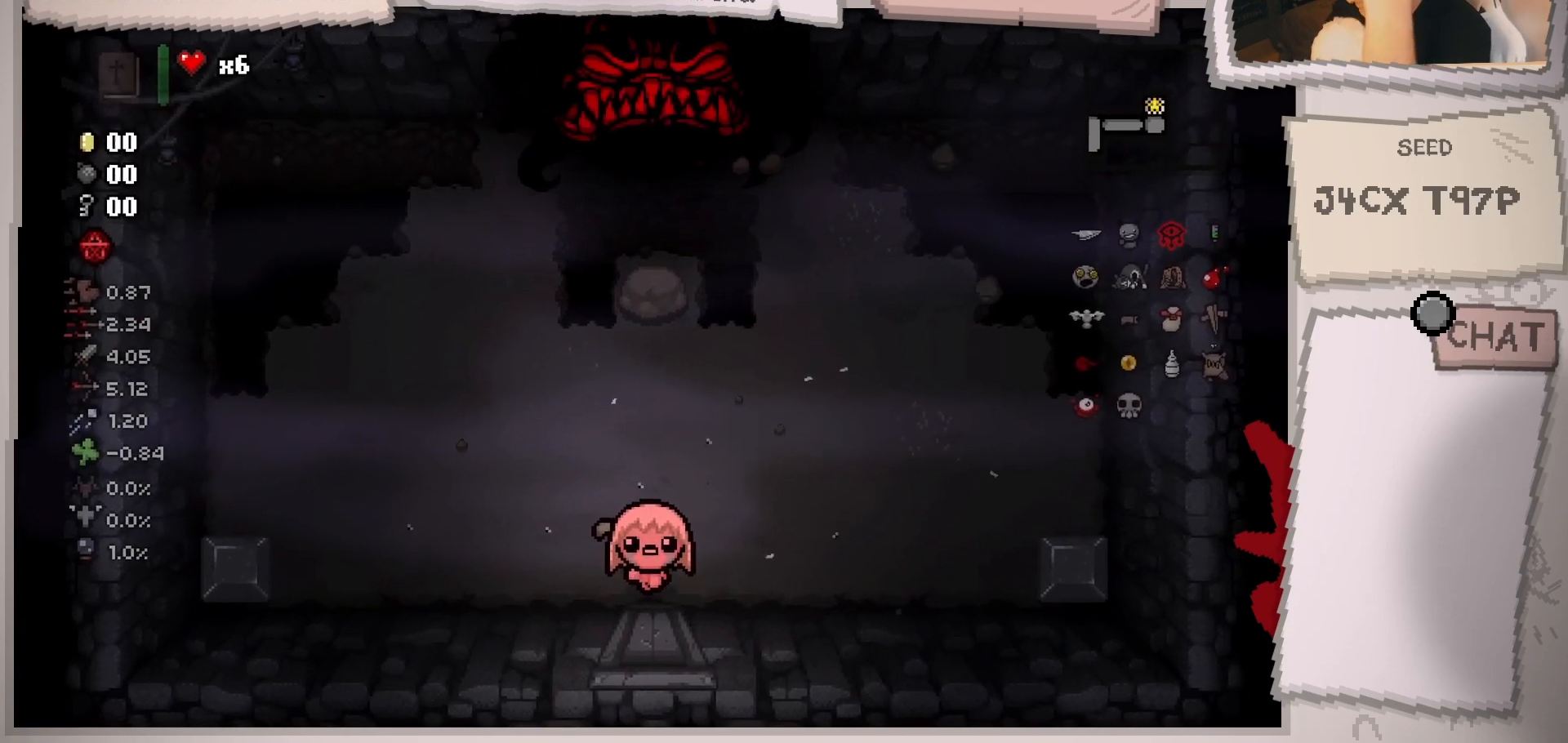
{"buttons": [], "left_stick": "down", "right_stick": "center", "events": []}
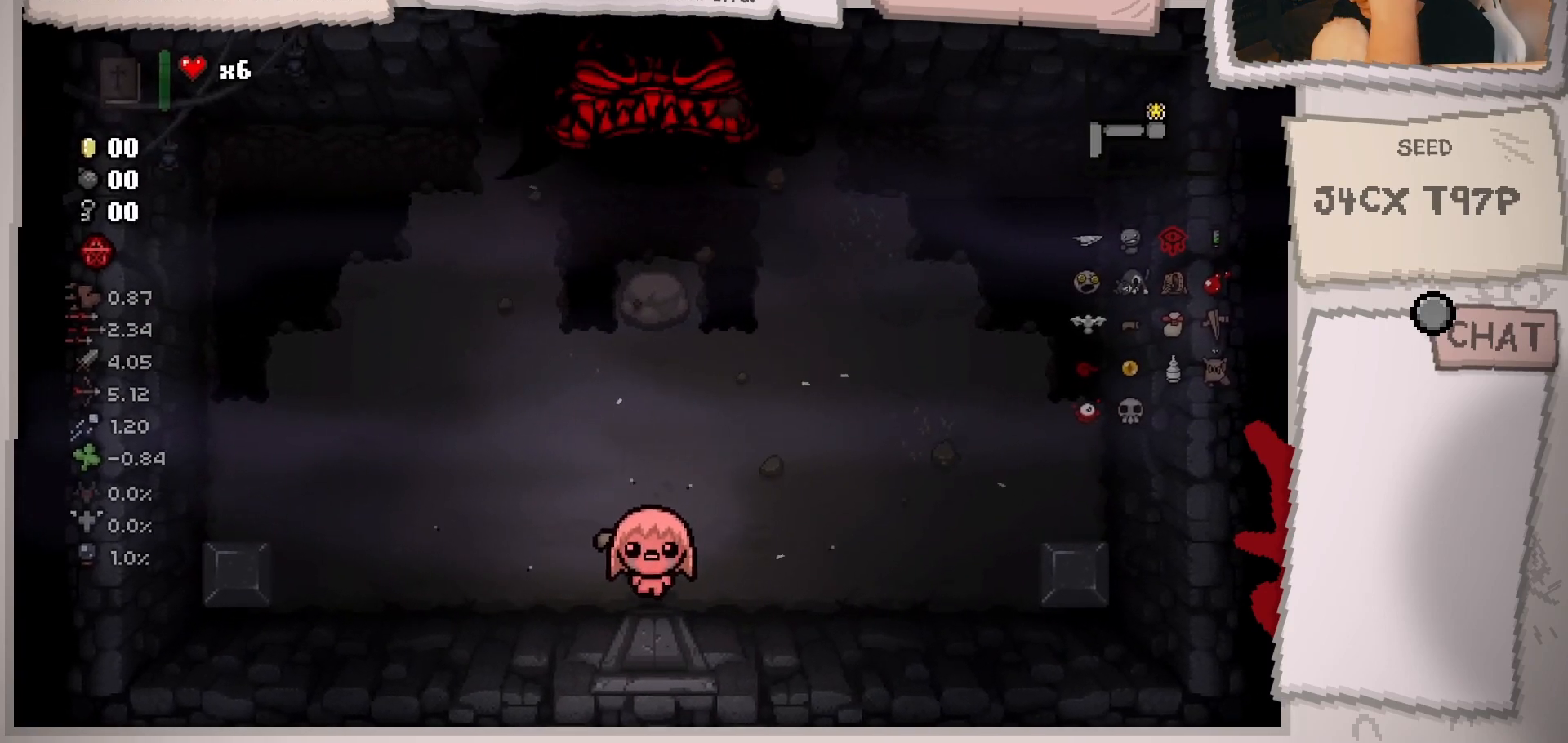
{"buttons": [], "left_stick": "down", "right_stick": "center", "events": []}
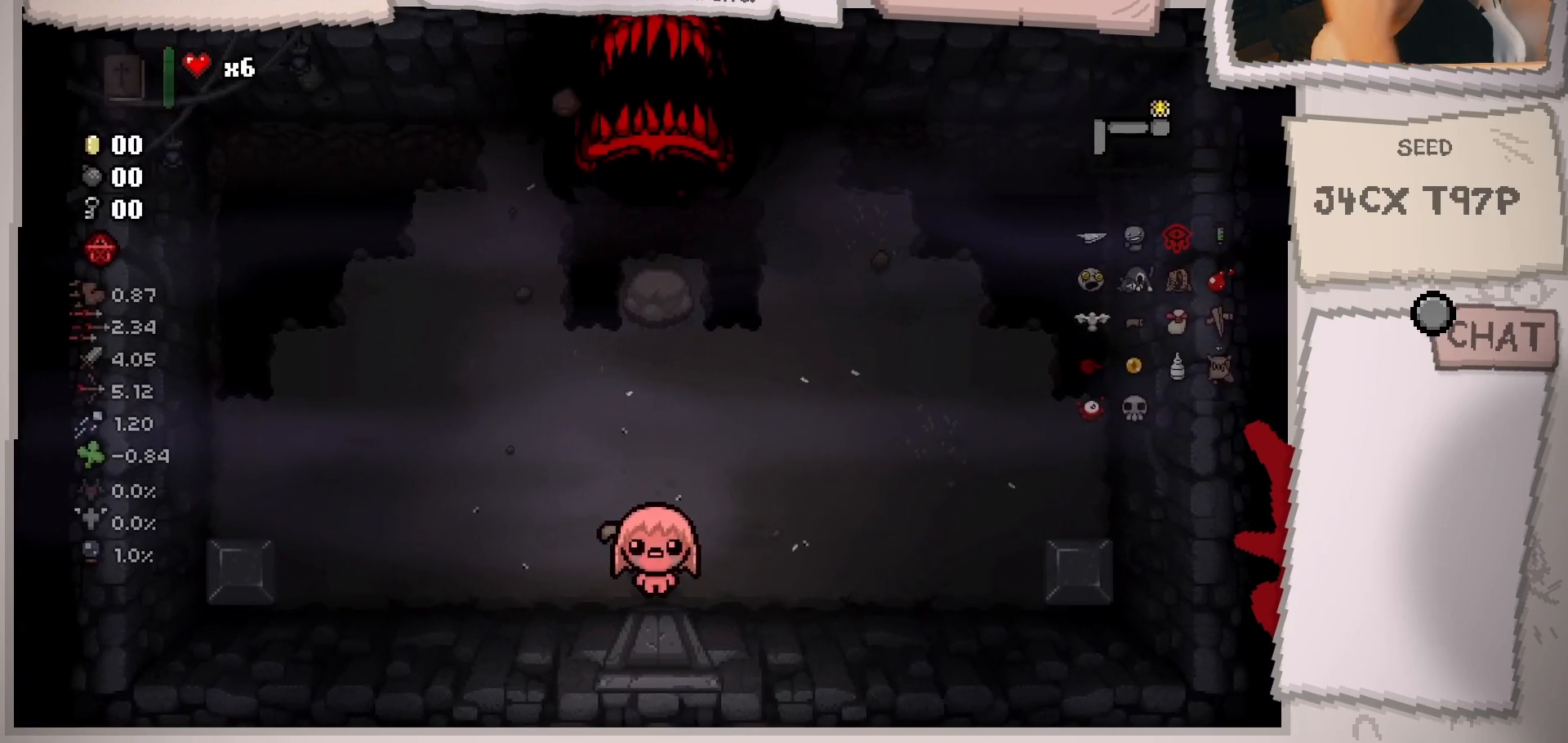
{"buttons": [], "left_stick": "down", "right_stick": "center", "events": []}
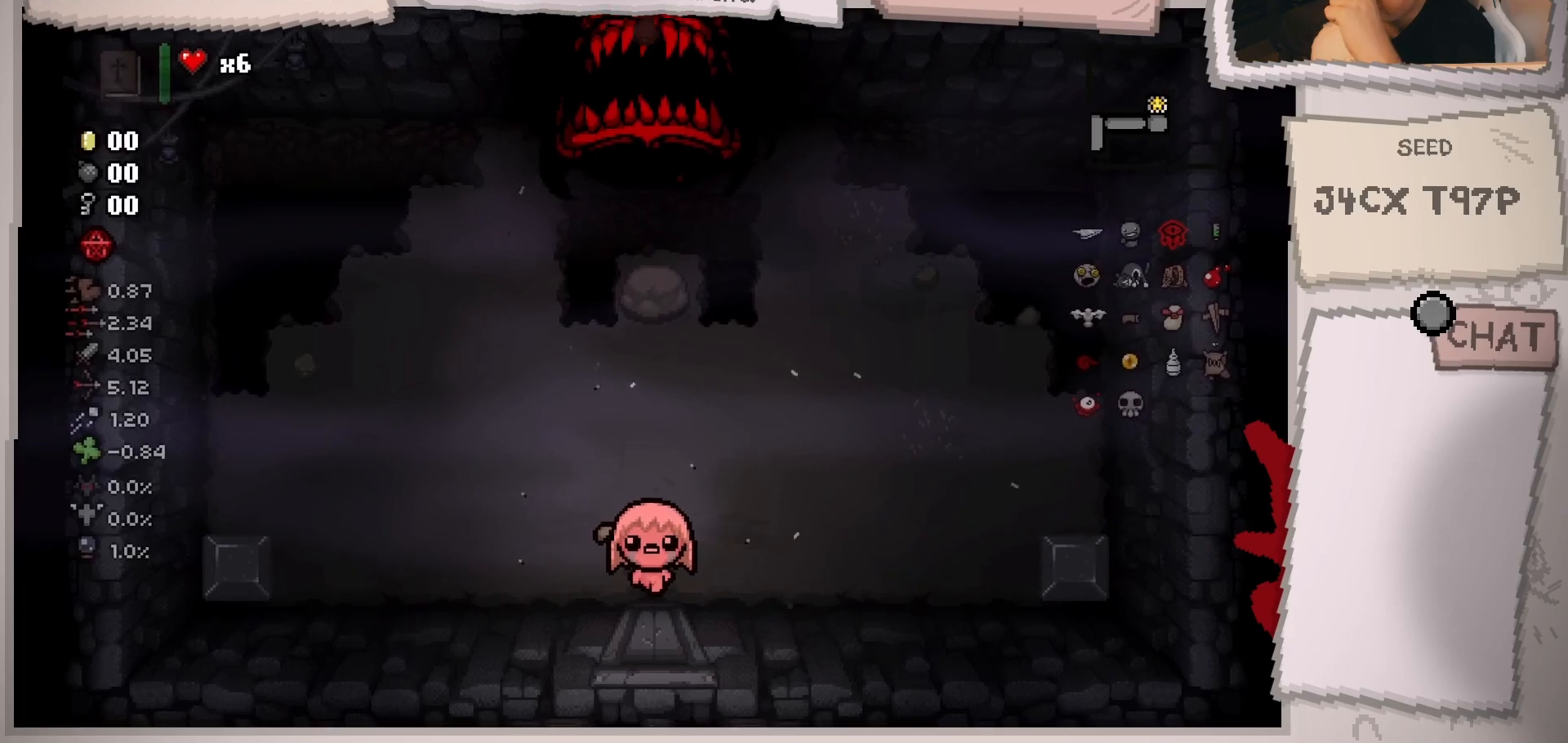
{"buttons": [], "left_stick": "down", "right_stick": "center", "events": []}
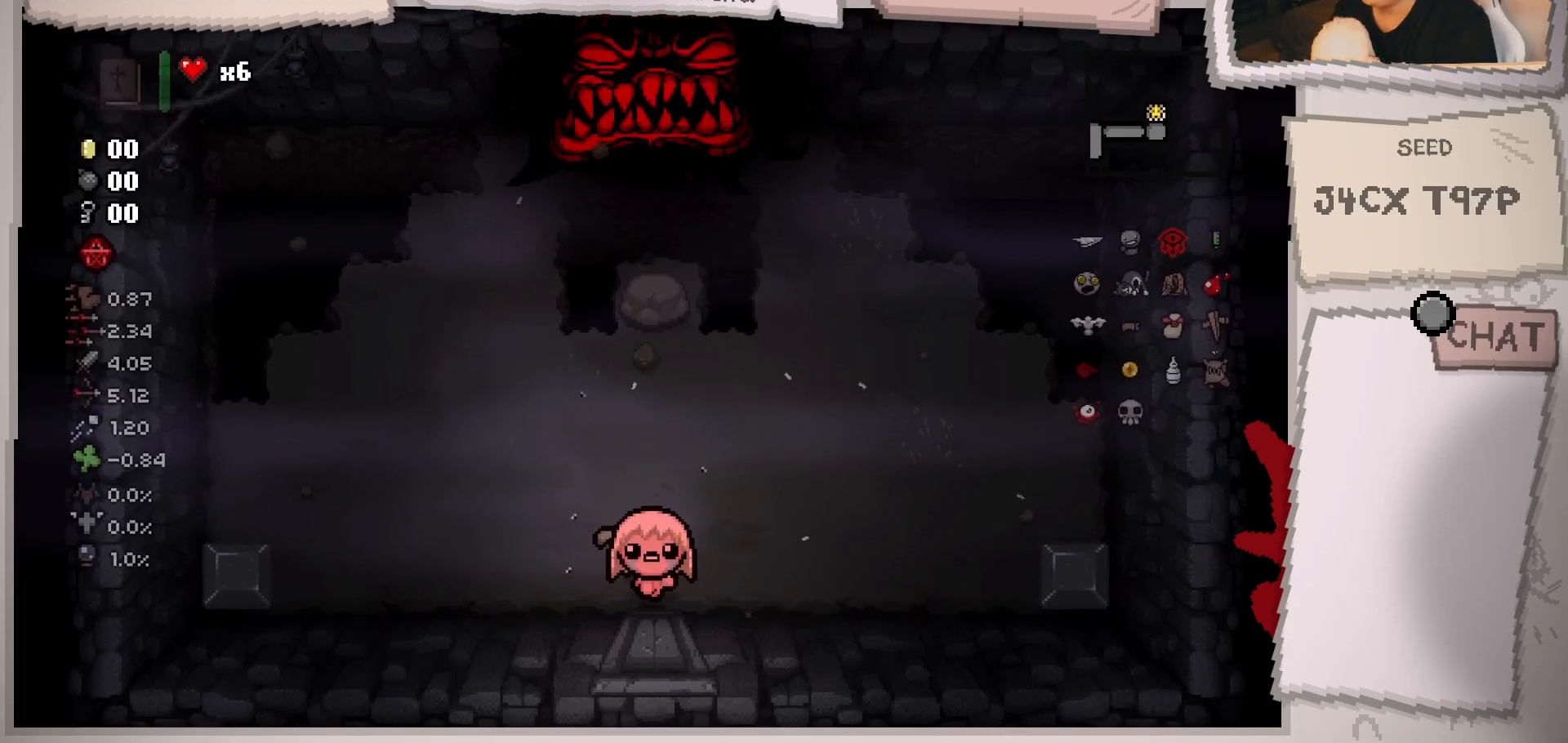
{"buttons": [], "left_stick": "down", "right_stick": "center", "events": []}
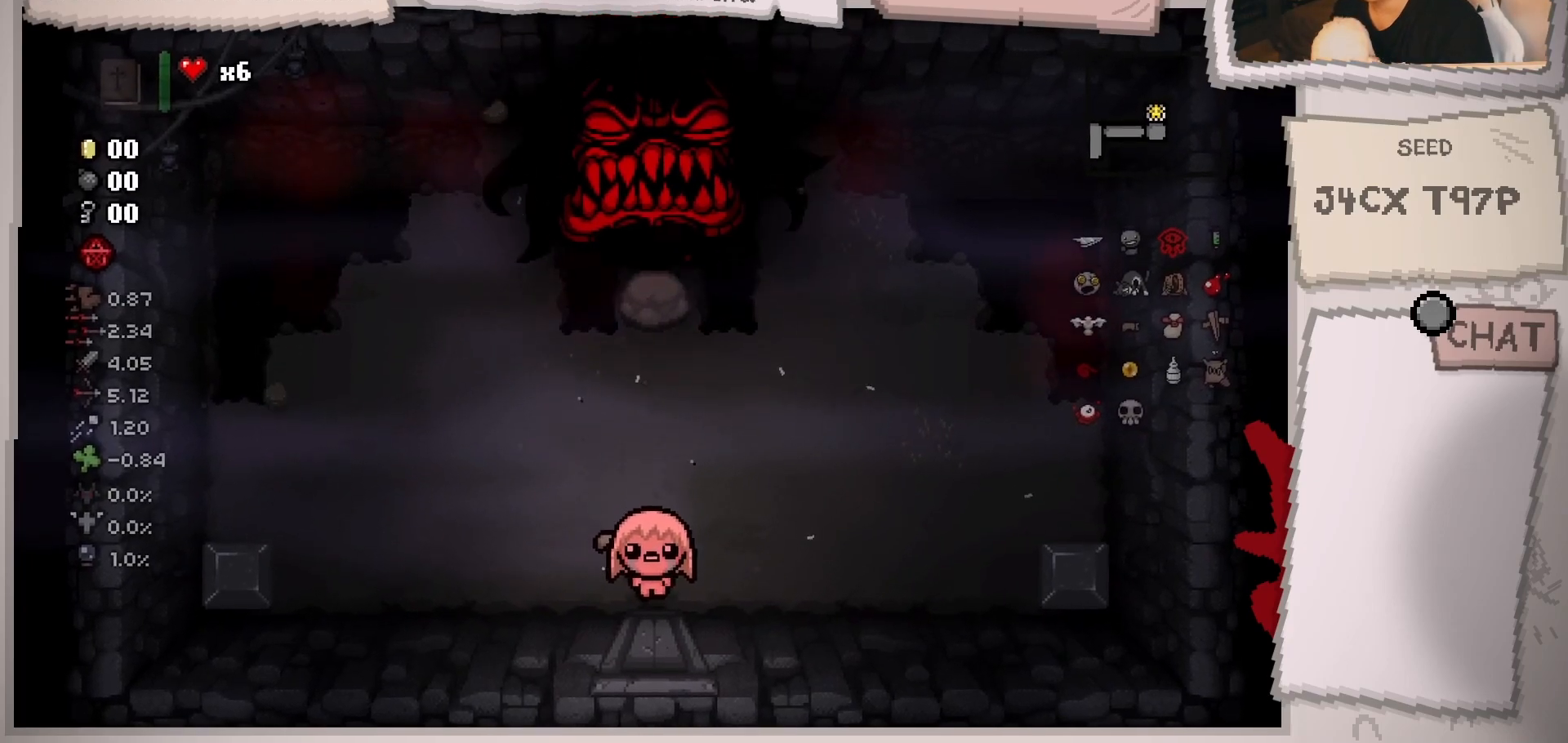
{"buttons": [], "left_stick": "down", "right_stick": "center", "events": []}
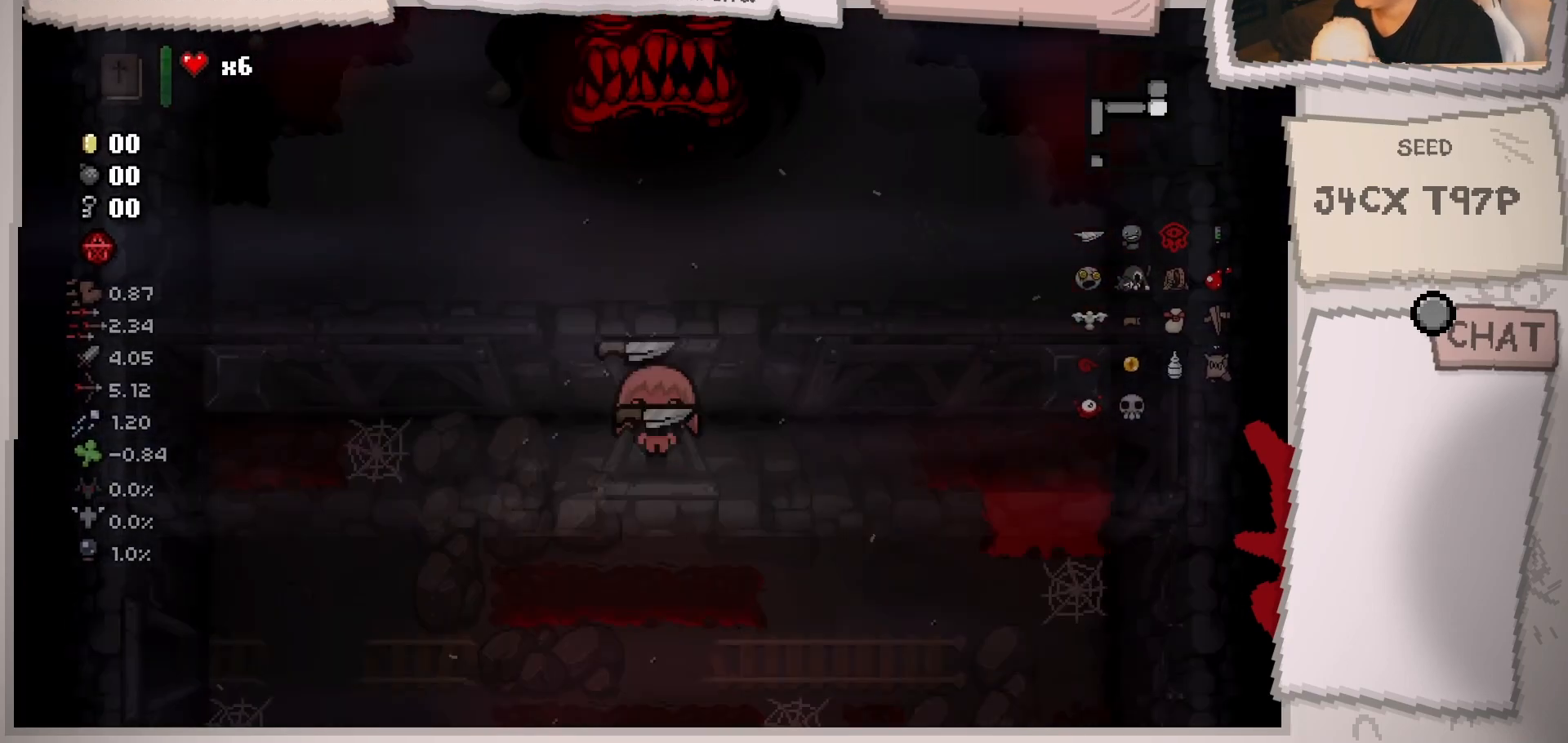
{"buttons": [], "left_stick": "down-right", "right_stick": "center", "events": [[83, "left_stick", "center"], [216, "left_stick", "down"], [333, "left_stick", "down-right"]]}
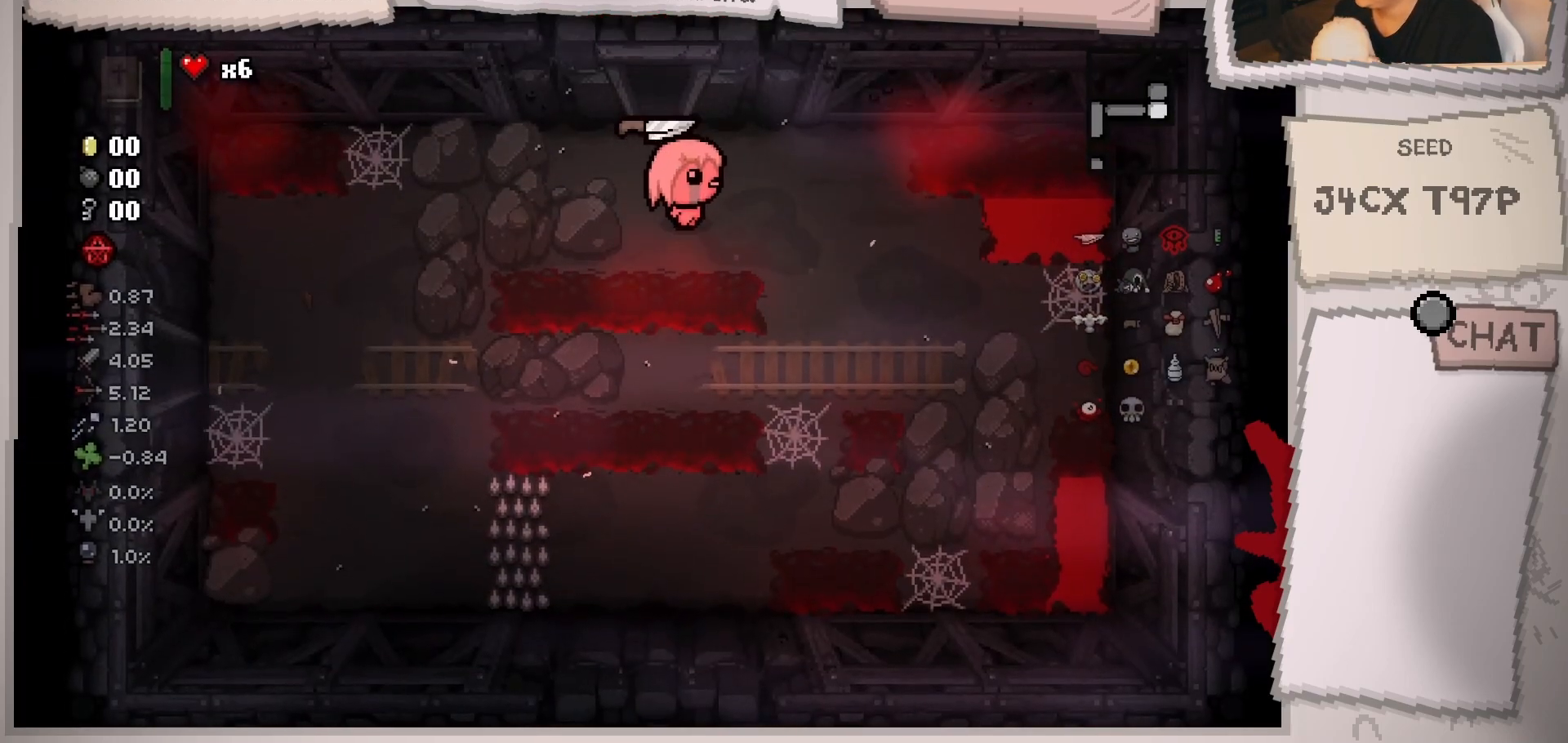
{"buttons": [], "left_stick": "down", "right_stick": "center", "events": [[417, "left_stick", "down"]]}
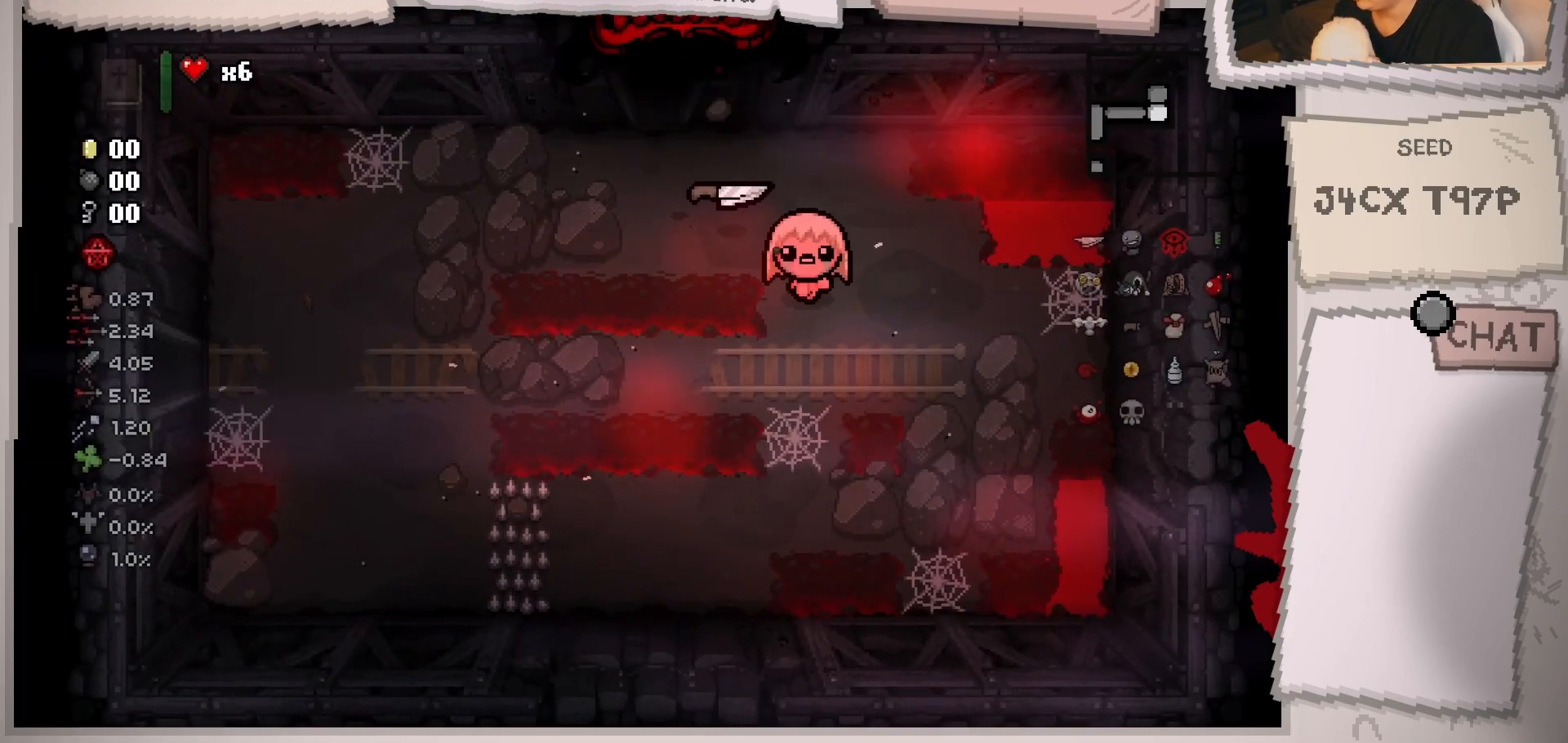
{"buttons": [], "left_stick": "down-left", "right_stick": "center", "events": [[351, "left_stick", "down-left"]]}
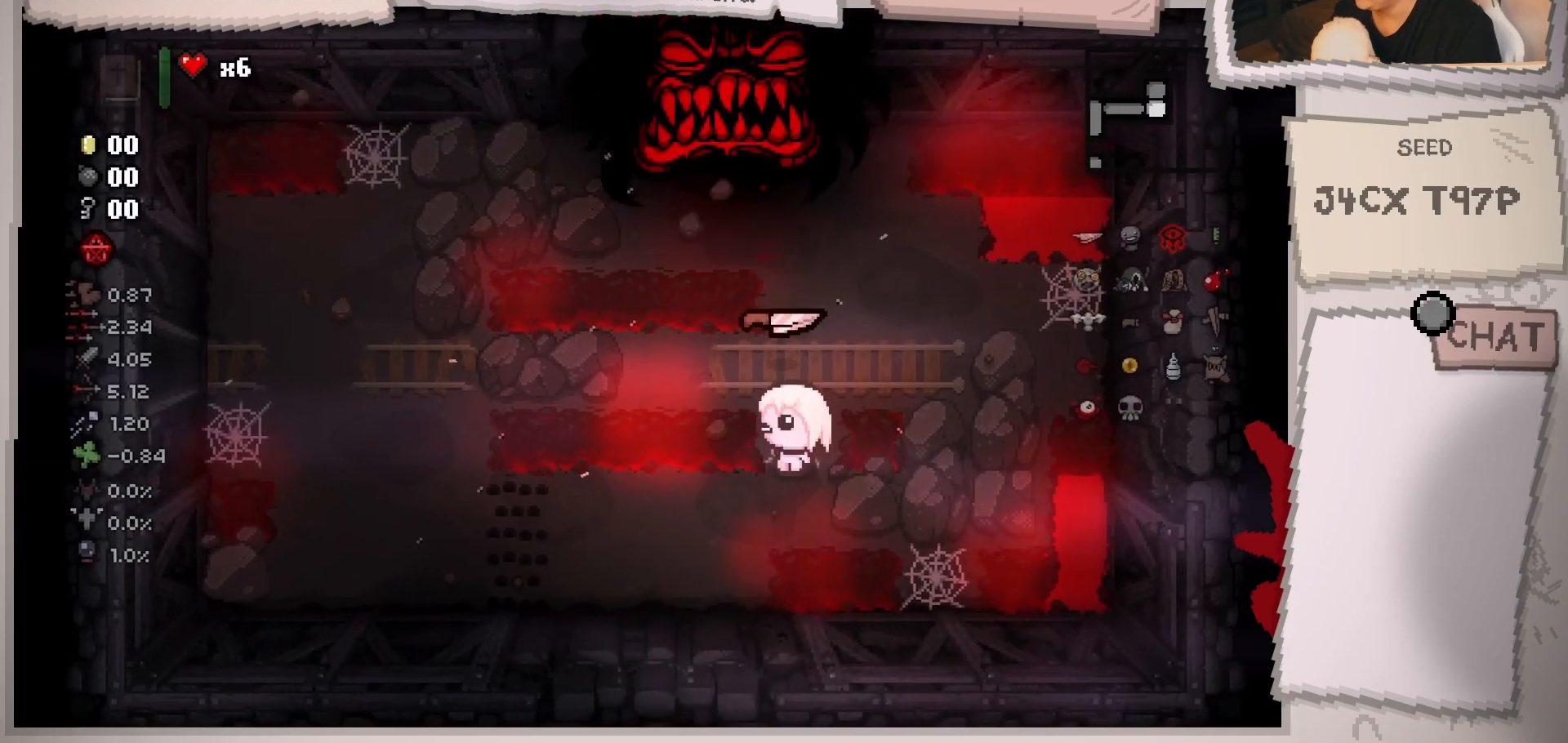
{"buttons": [], "left_stick": "left", "right_stick": "center", "events": [[434, "left_stick", "left"]]}